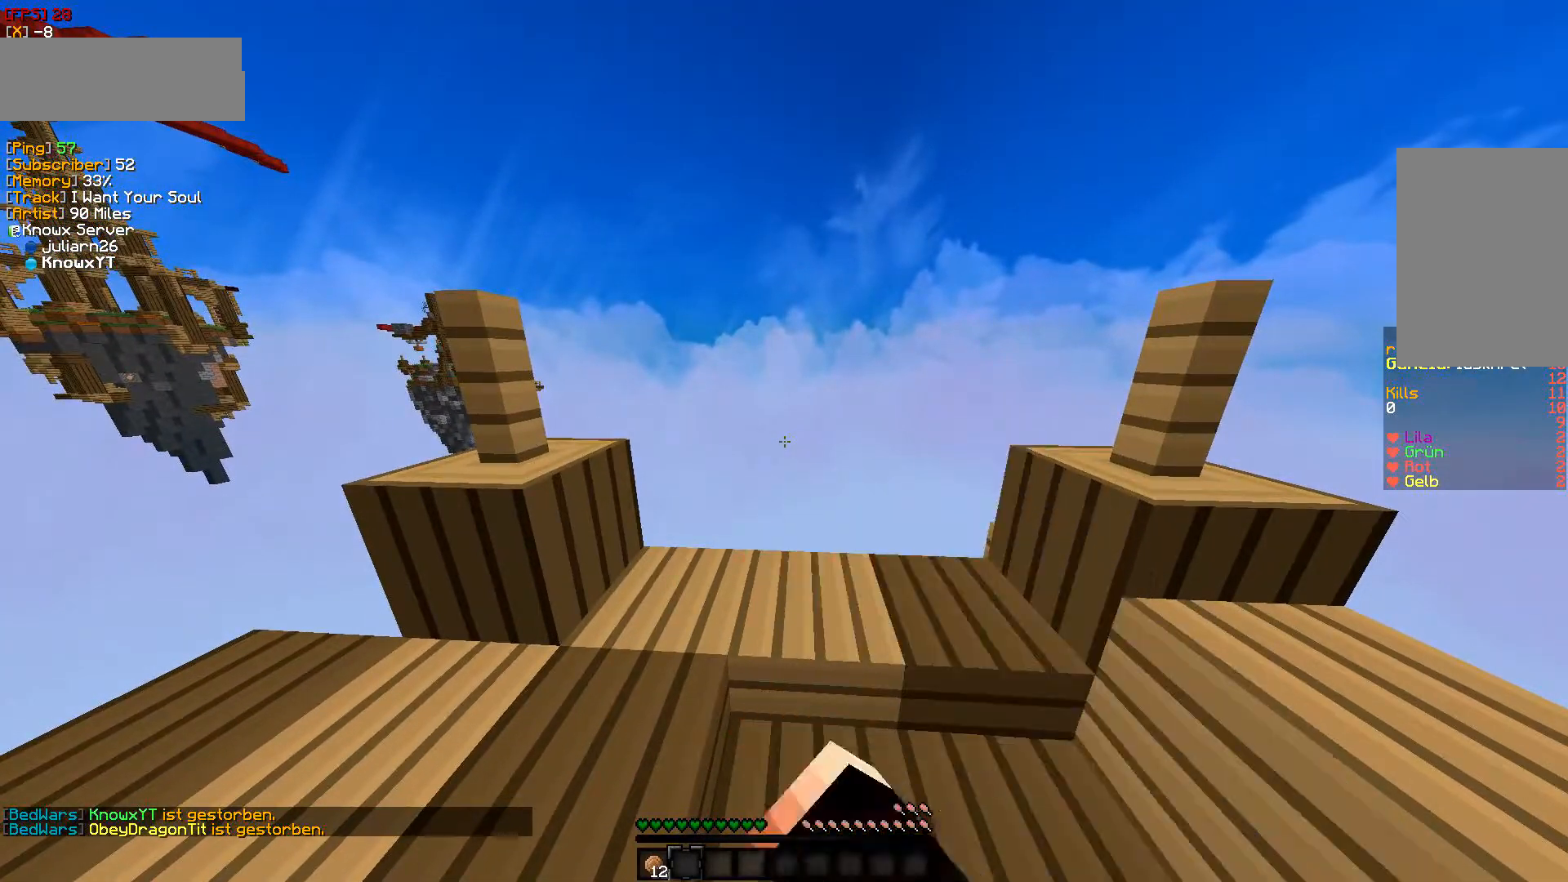
Gameplay with keyboard and mouse; each line is a JSON object with the keys and mouse buttons held at the frame after it. "events" lists presses ("down") and releases ("up") of "a", "d", "s", "w", "mouse_left" and "mouse_right" between this image and that frame as [ms after this image, input, new state], when the widget could be followed in between. "mouse_left", "mouse_right" = the "left", "right" buttons of the "mouse" list. No other keys are recorded. Fast repeated clicks can show as one long hold. Mouse movement is not recorded.
{"keys": [], "mouse": ["left"], "events": [[167, "mouse_left", "down"], [383, "mouse_left", "up"], [417, "mouse_left", "down"]]}
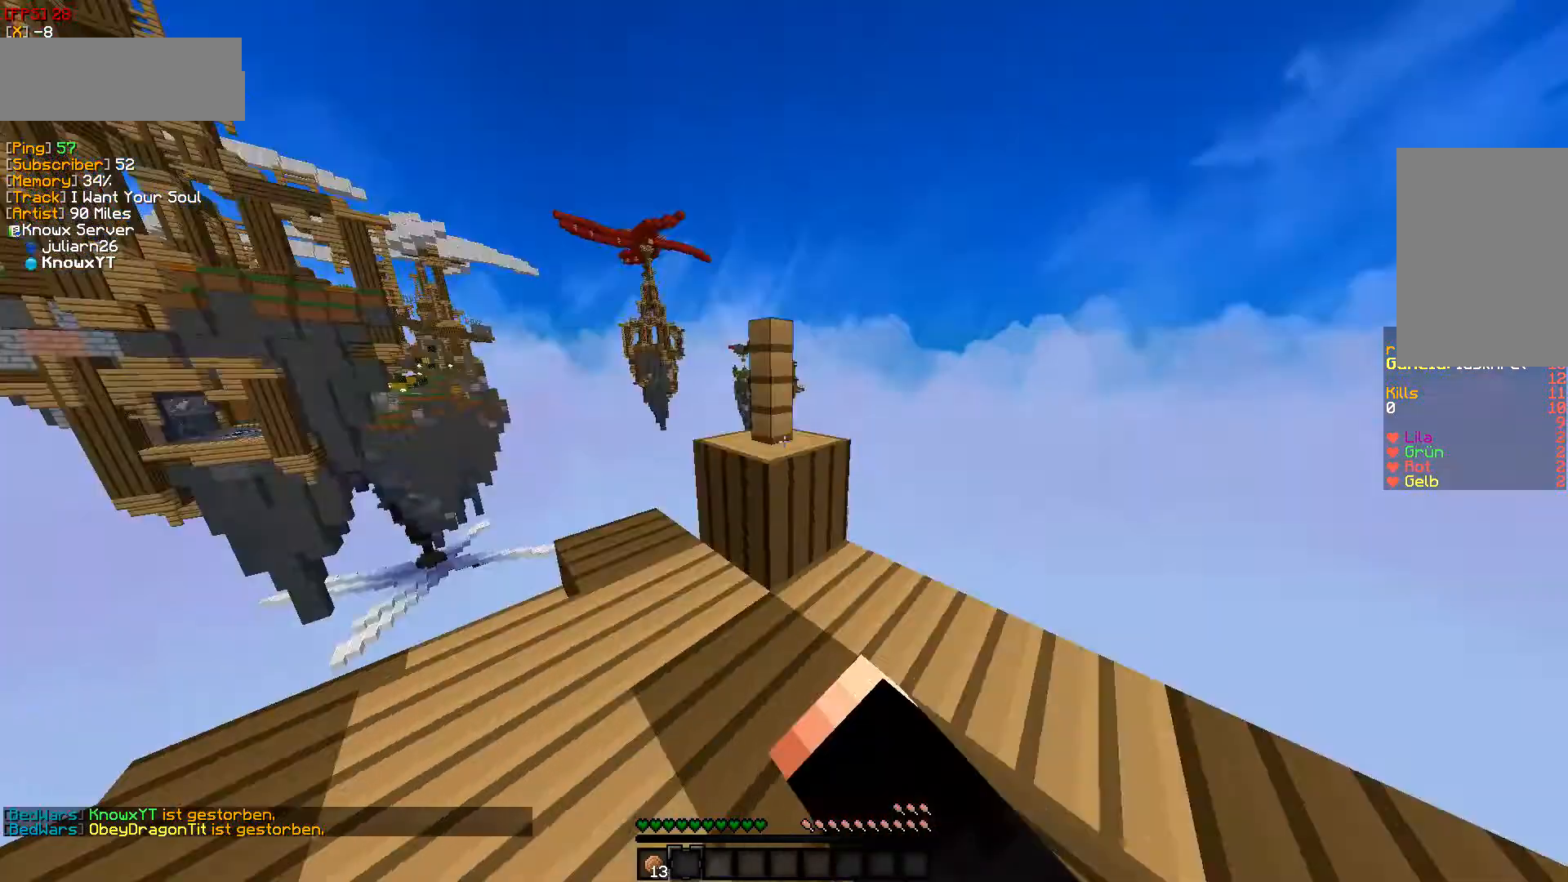
{"keys": [], "mouse": [], "events": [[150, "mouse_left", "up"]]}
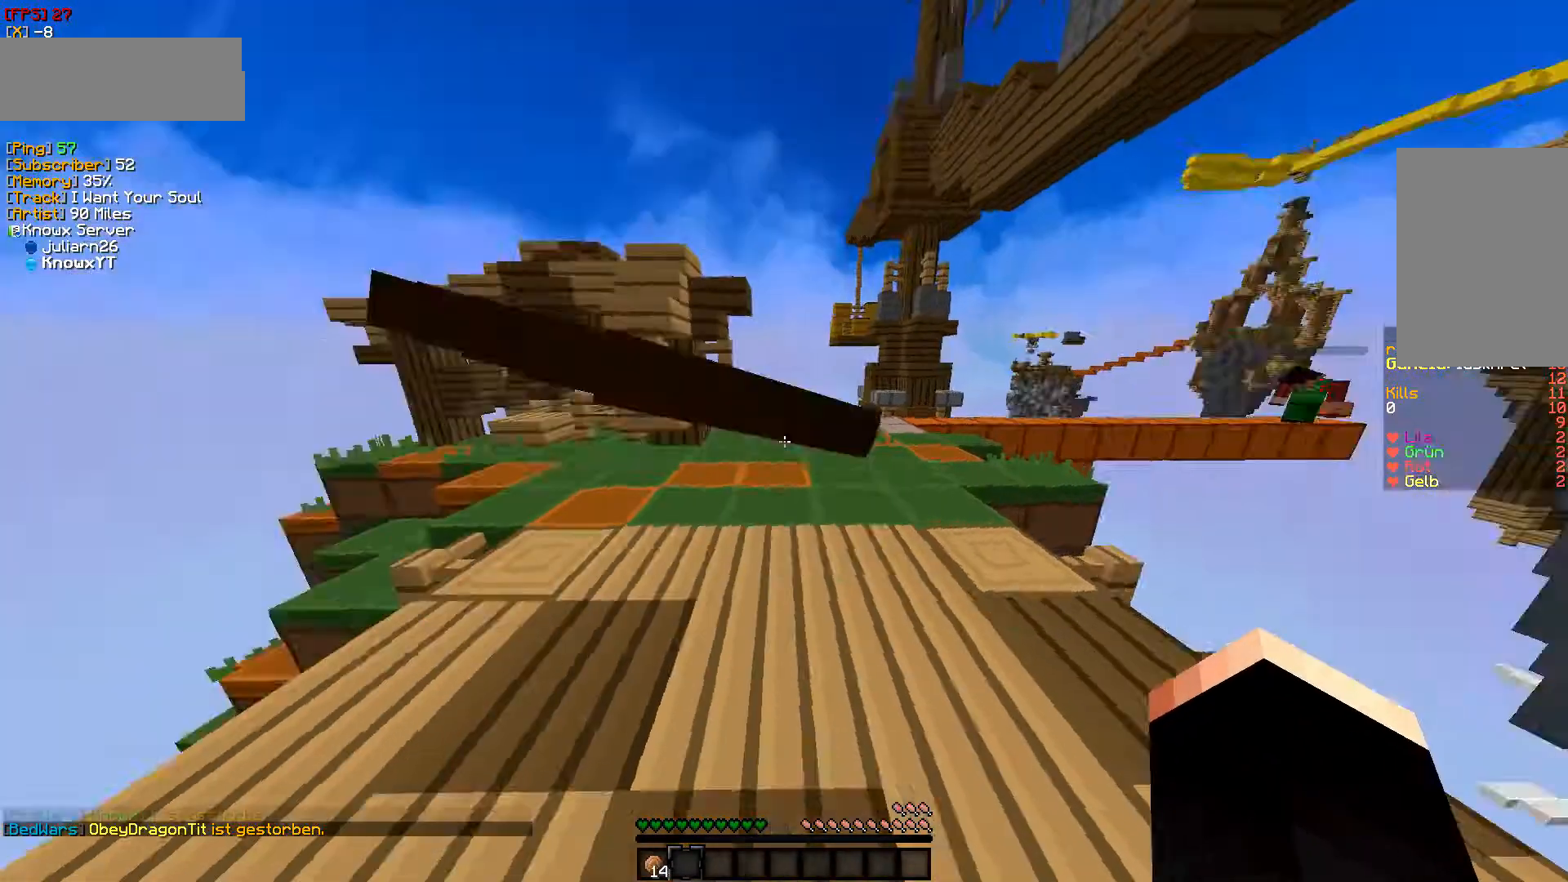
{"keys": [], "mouse": [], "events": []}
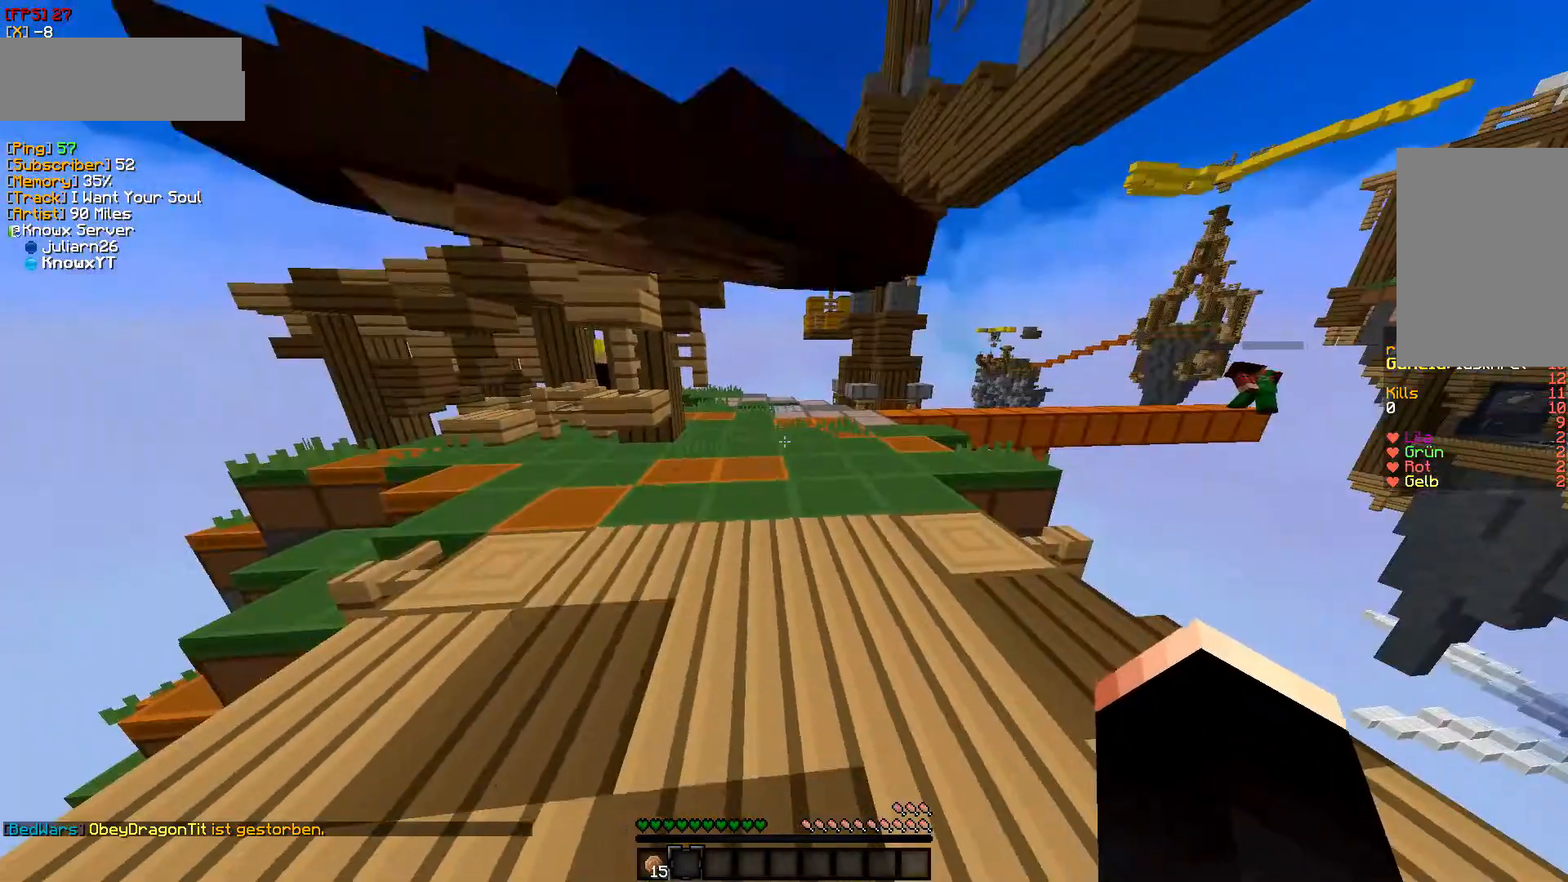
{"keys": ["w"], "mouse": [], "events": [[183, "w", "down"]]}
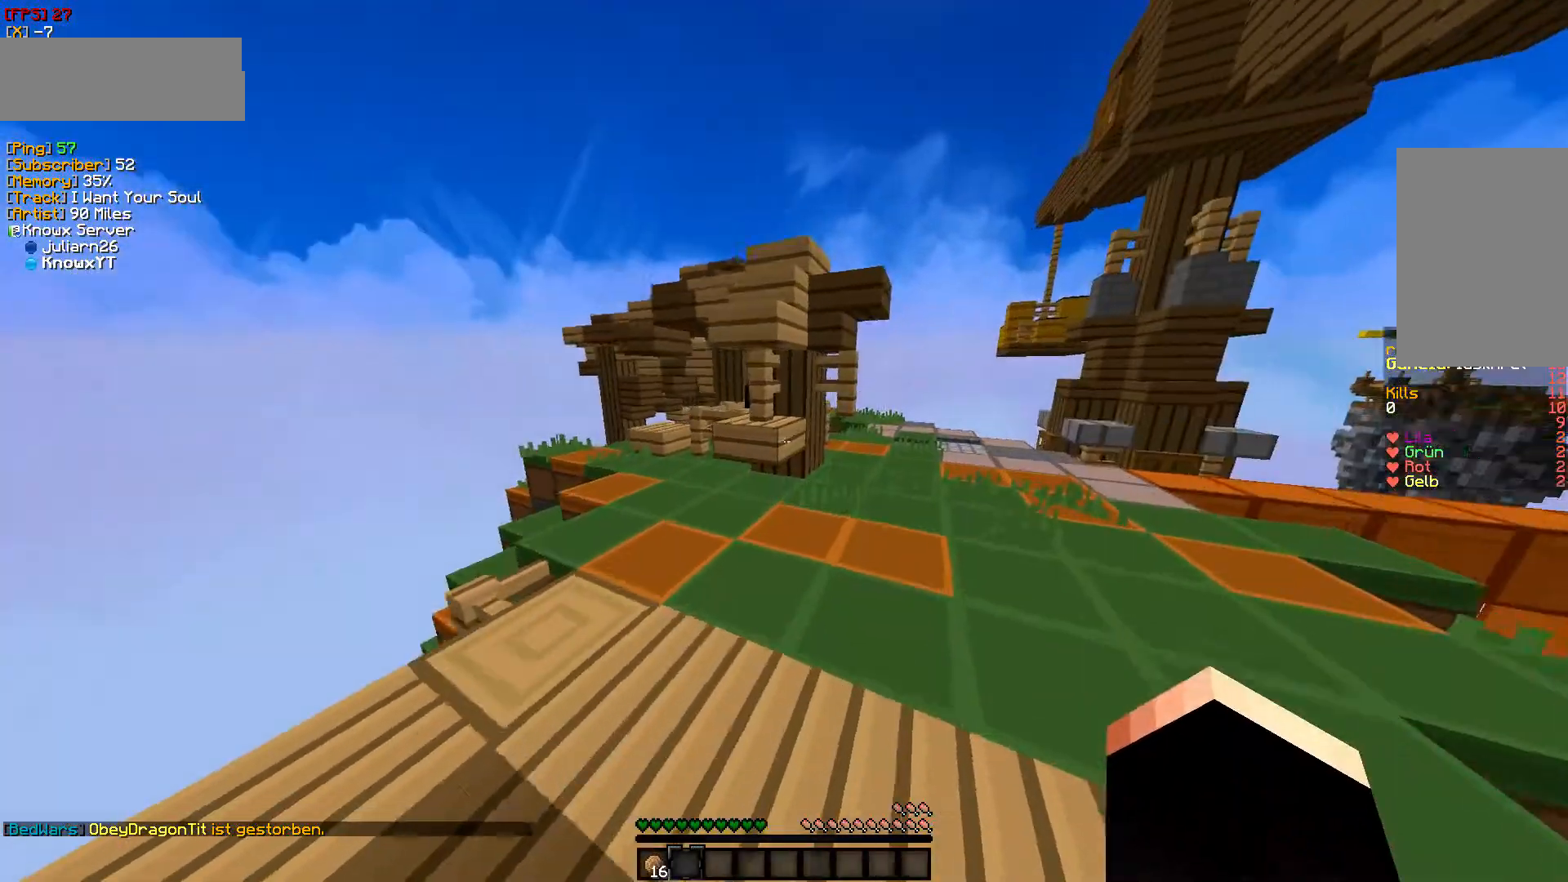
{"keys": ["d", "w"], "mouse": [], "events": [[333, "d", "down"]]}
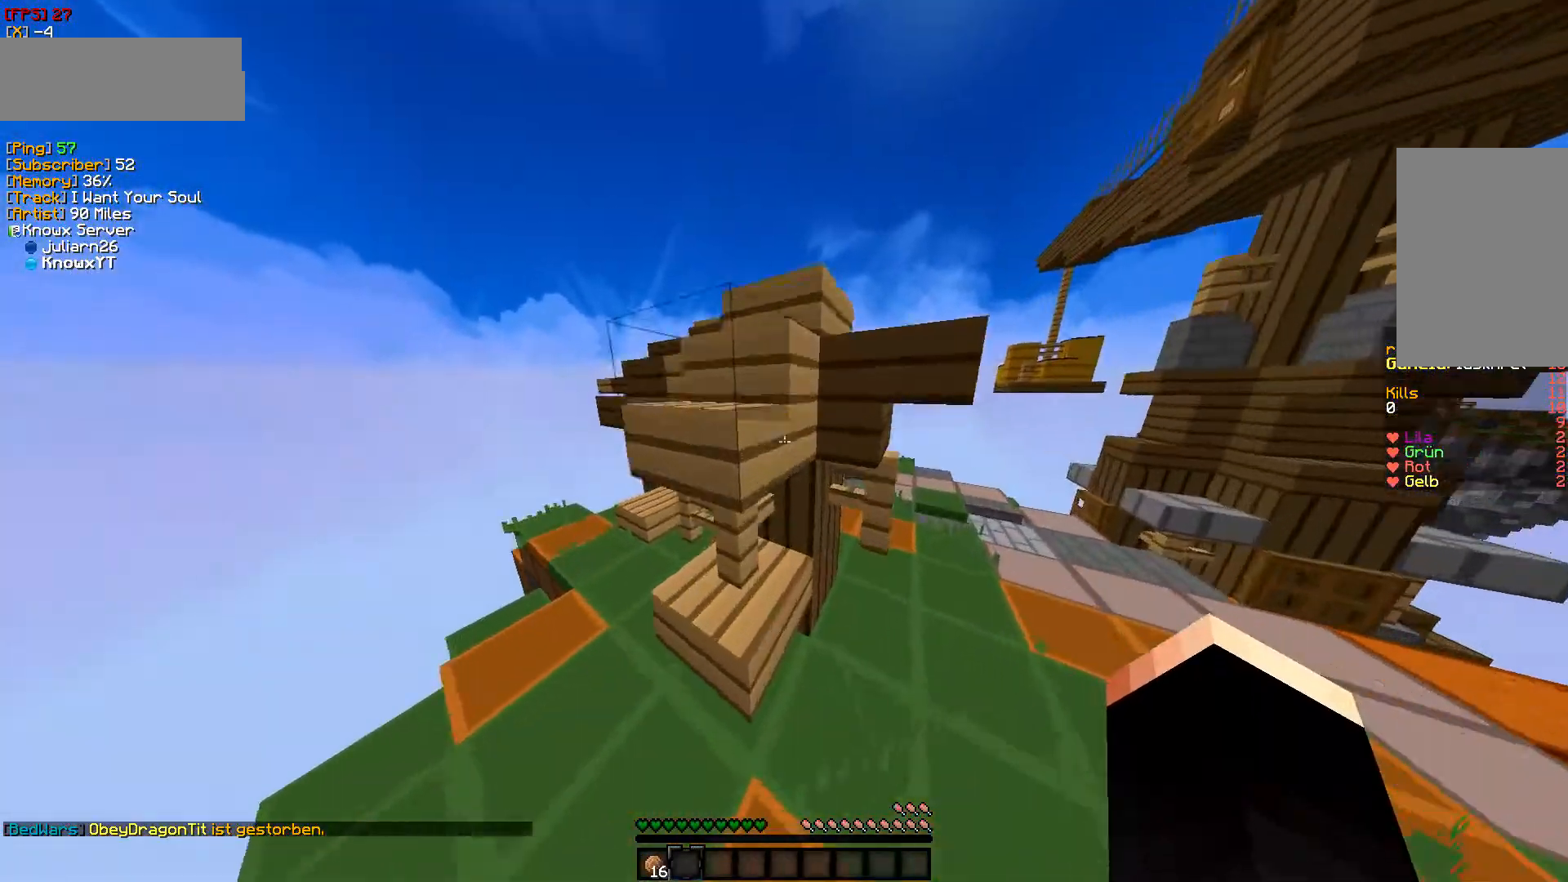
{"keys": ["d", "w"], "mouse": [], "events": [[50, "d", "up"], [133, "d", "down"]]}
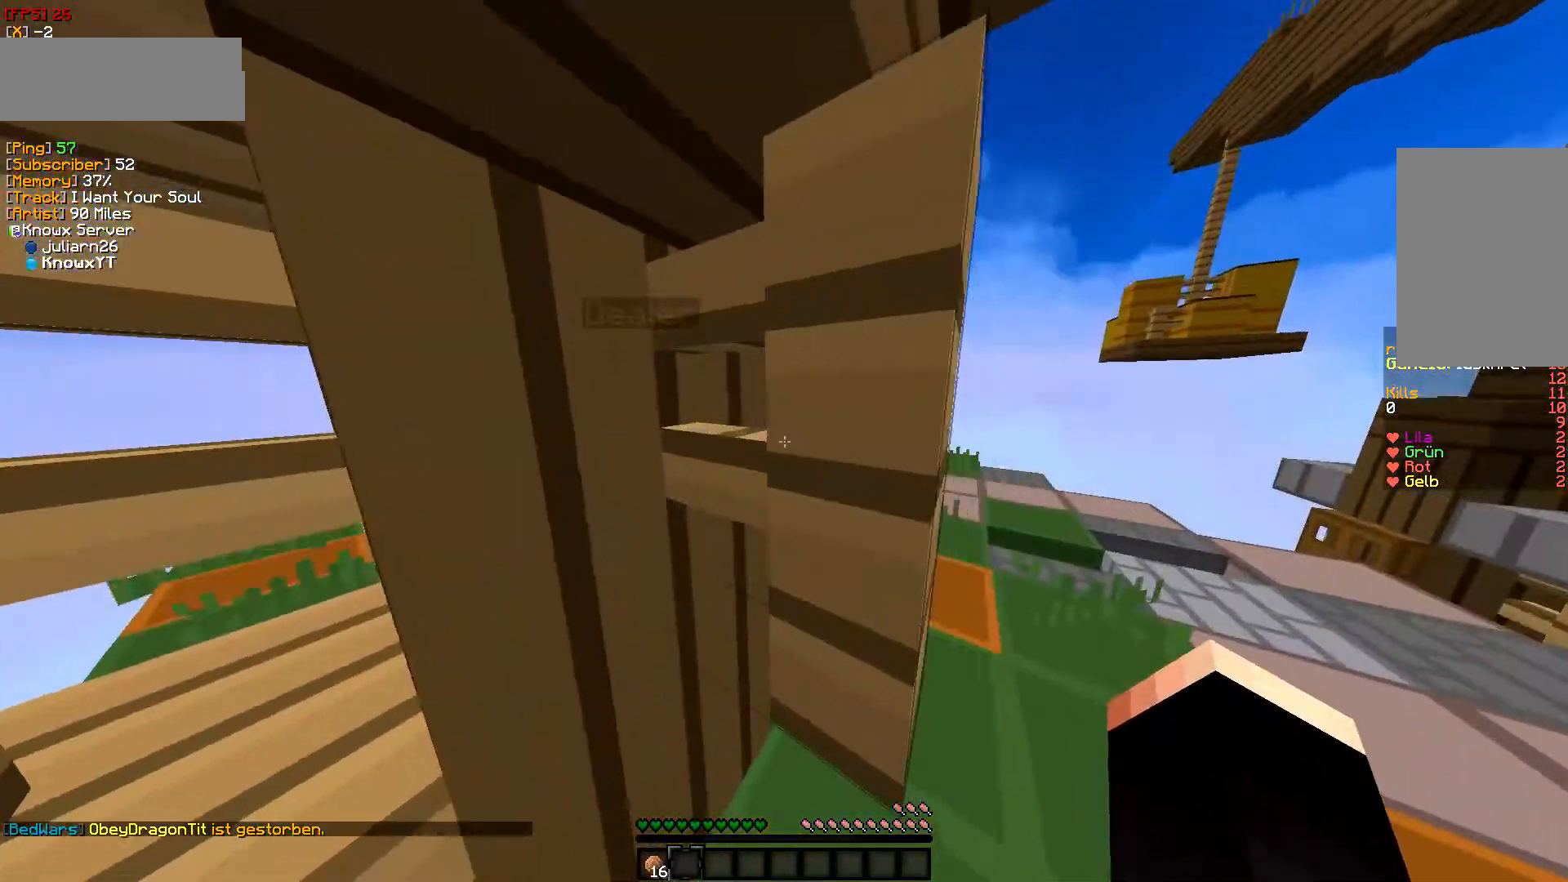
{"keys": ["d"], "mouse": [], "events": [[233, "w", "up"]]}
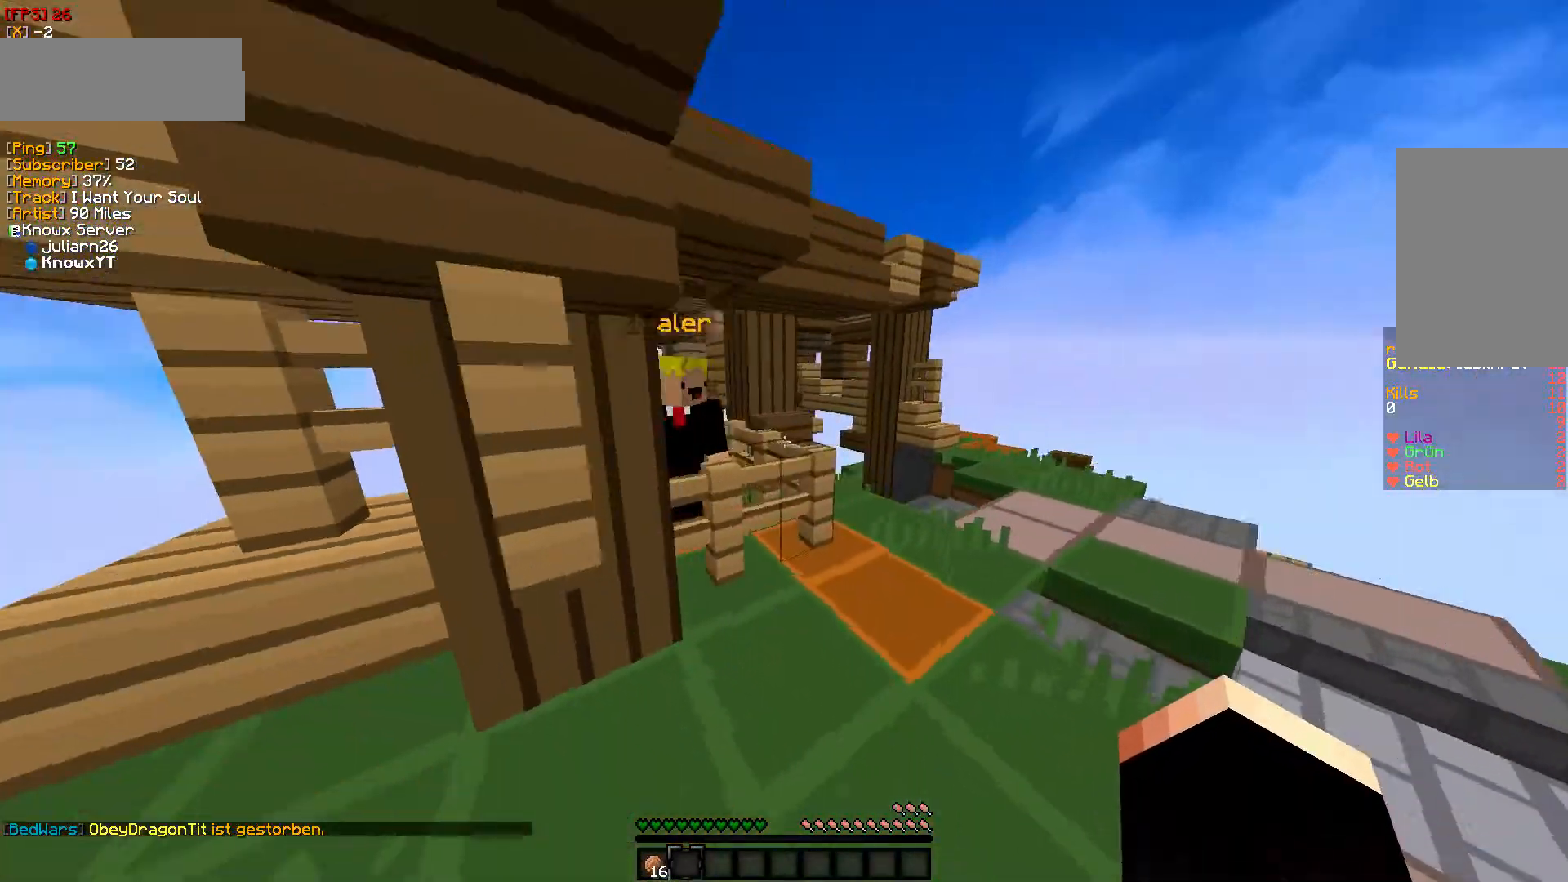
{"keys": ["w"], "mouse": [], "events": [[217, "w", "down"], [317, "d", "up"]]}
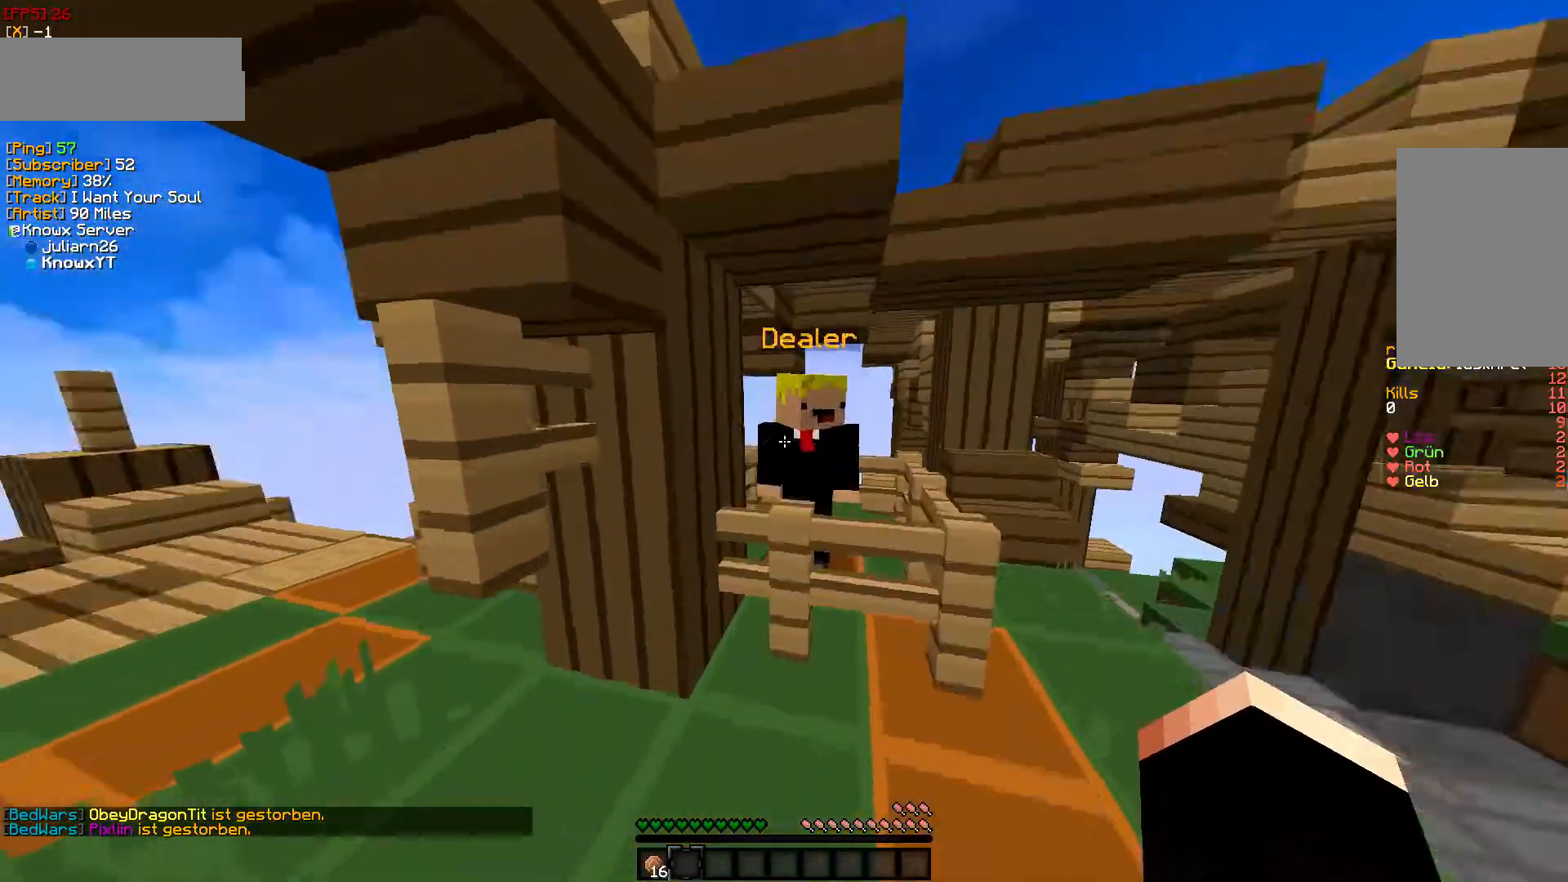
{"keys": [], "mouse": []}
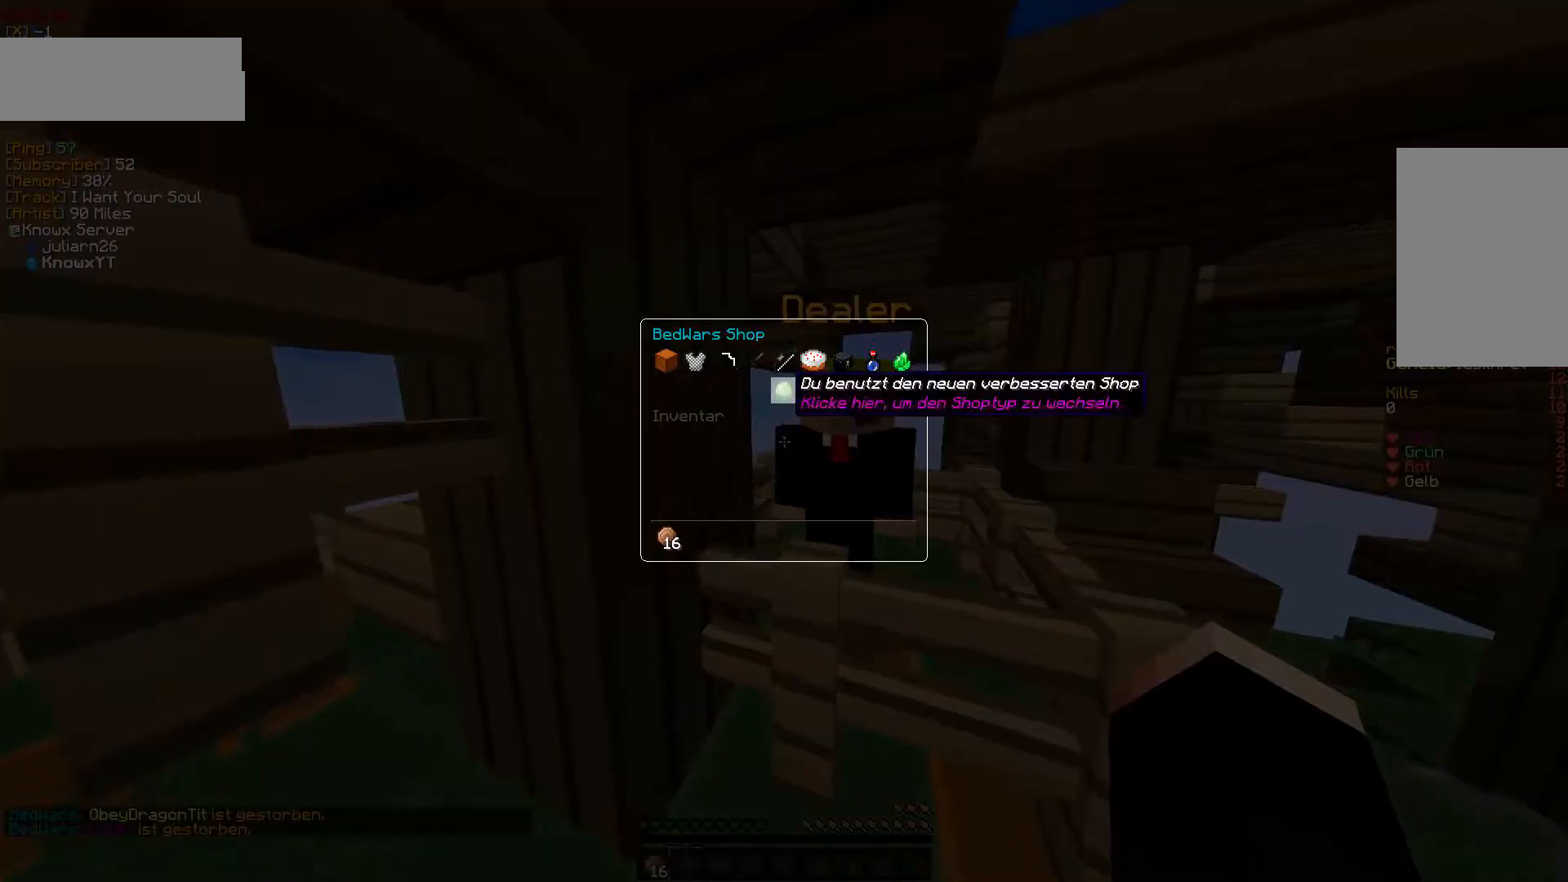
{"keys": [], "mouse": ["left"], "events": [[467, "mouse_left", "down"]]}
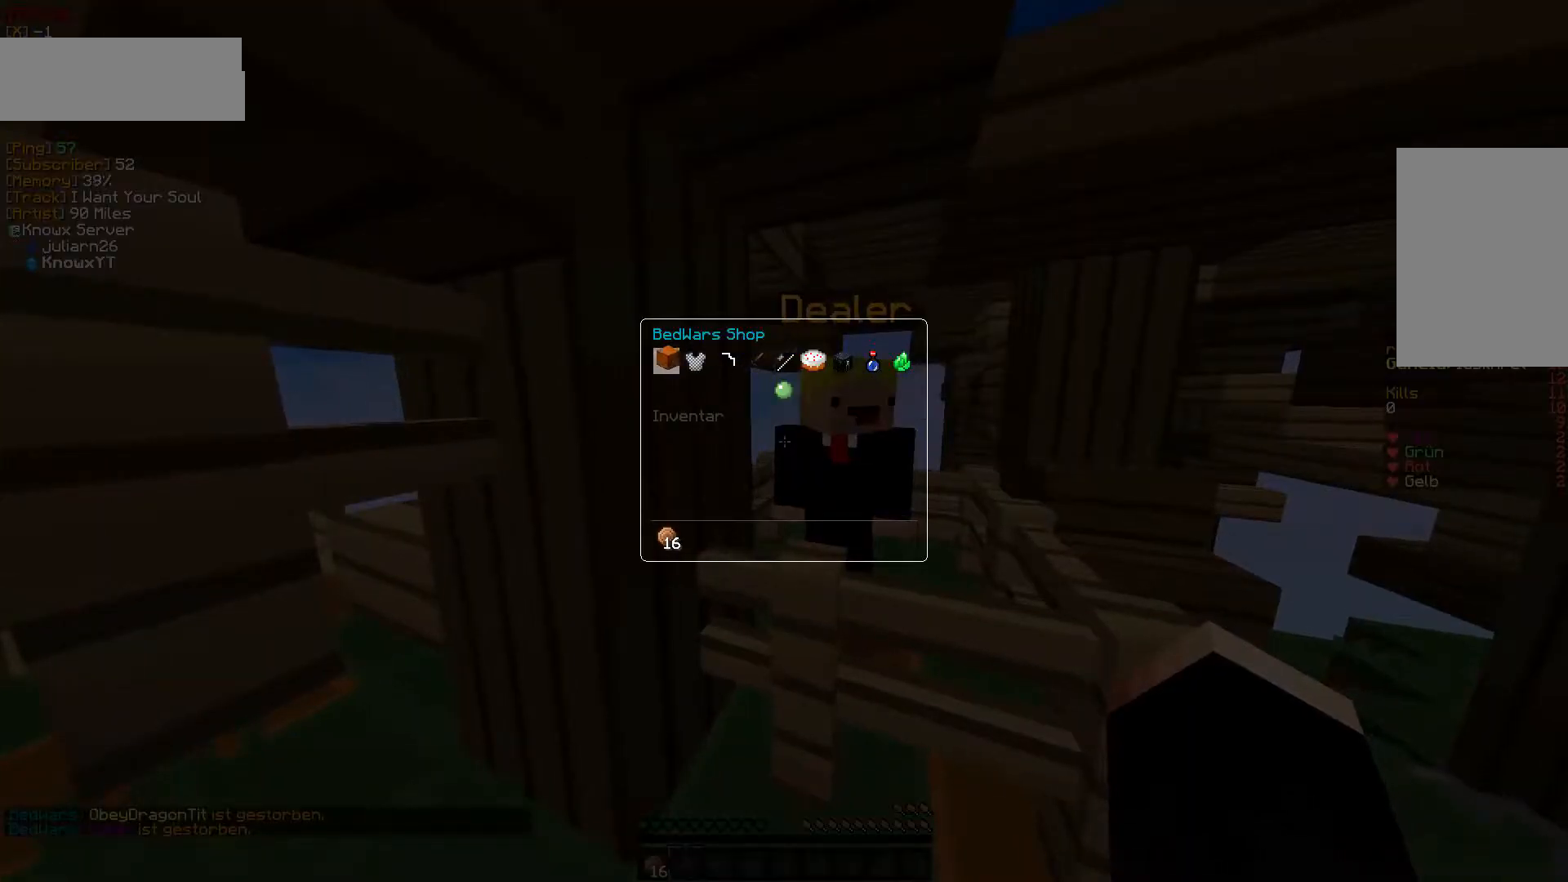
{"keys": [], "mouse": ["left"], "events": [[100, "mouse_left", "up"], [467, "mouse_left", "down"]]}
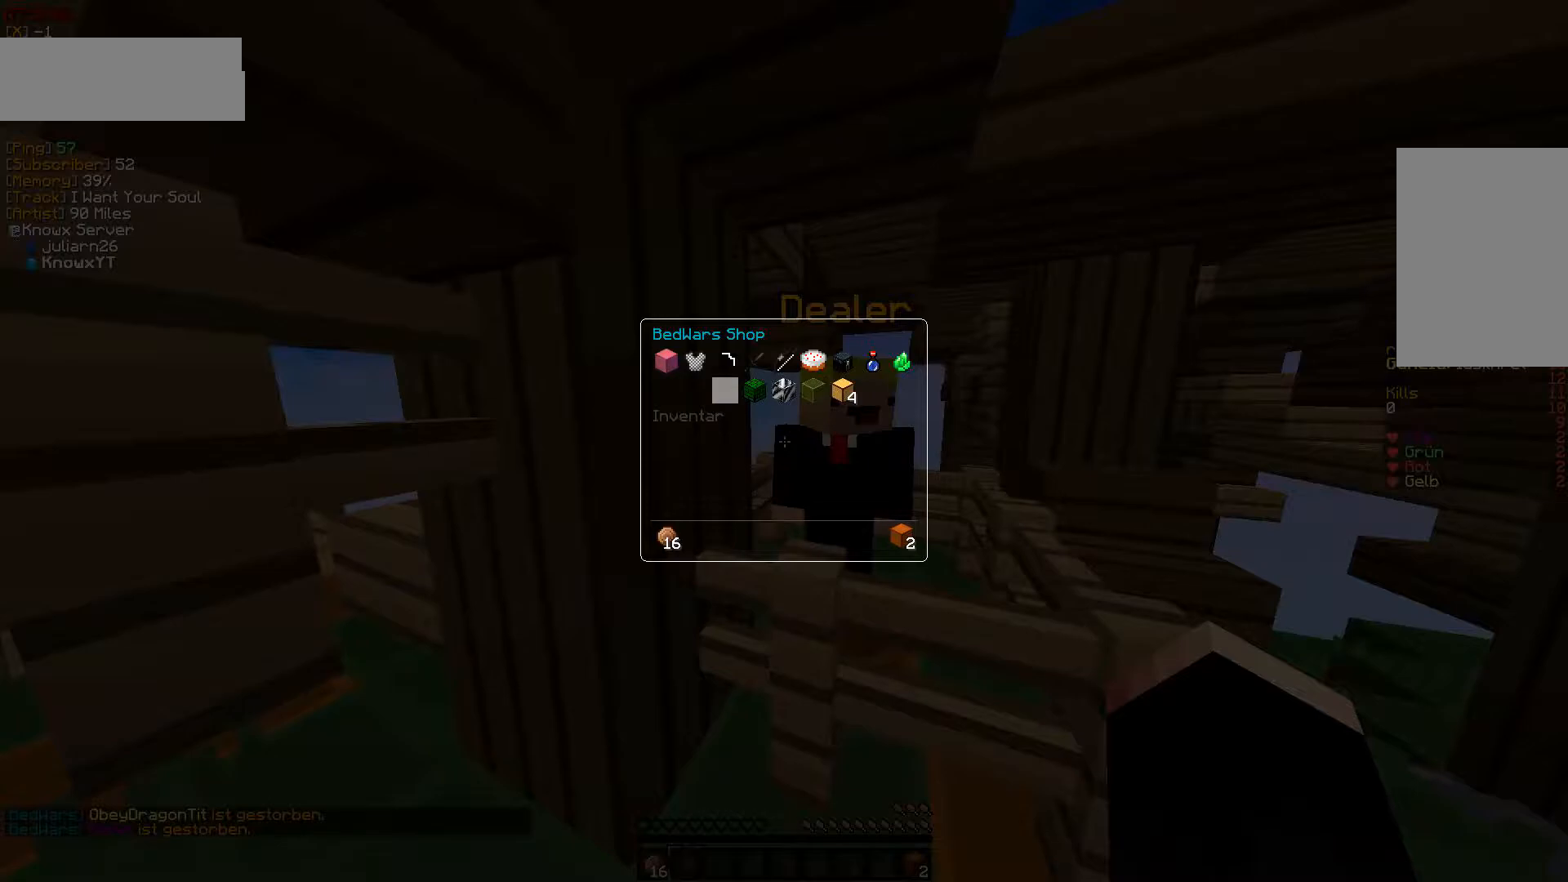
{"keys": [], "mouse": [], "events": [[50, "mouse_left", "up"], [117, "mouse_left", "down"], [250, "mouse_left", "up"]]}
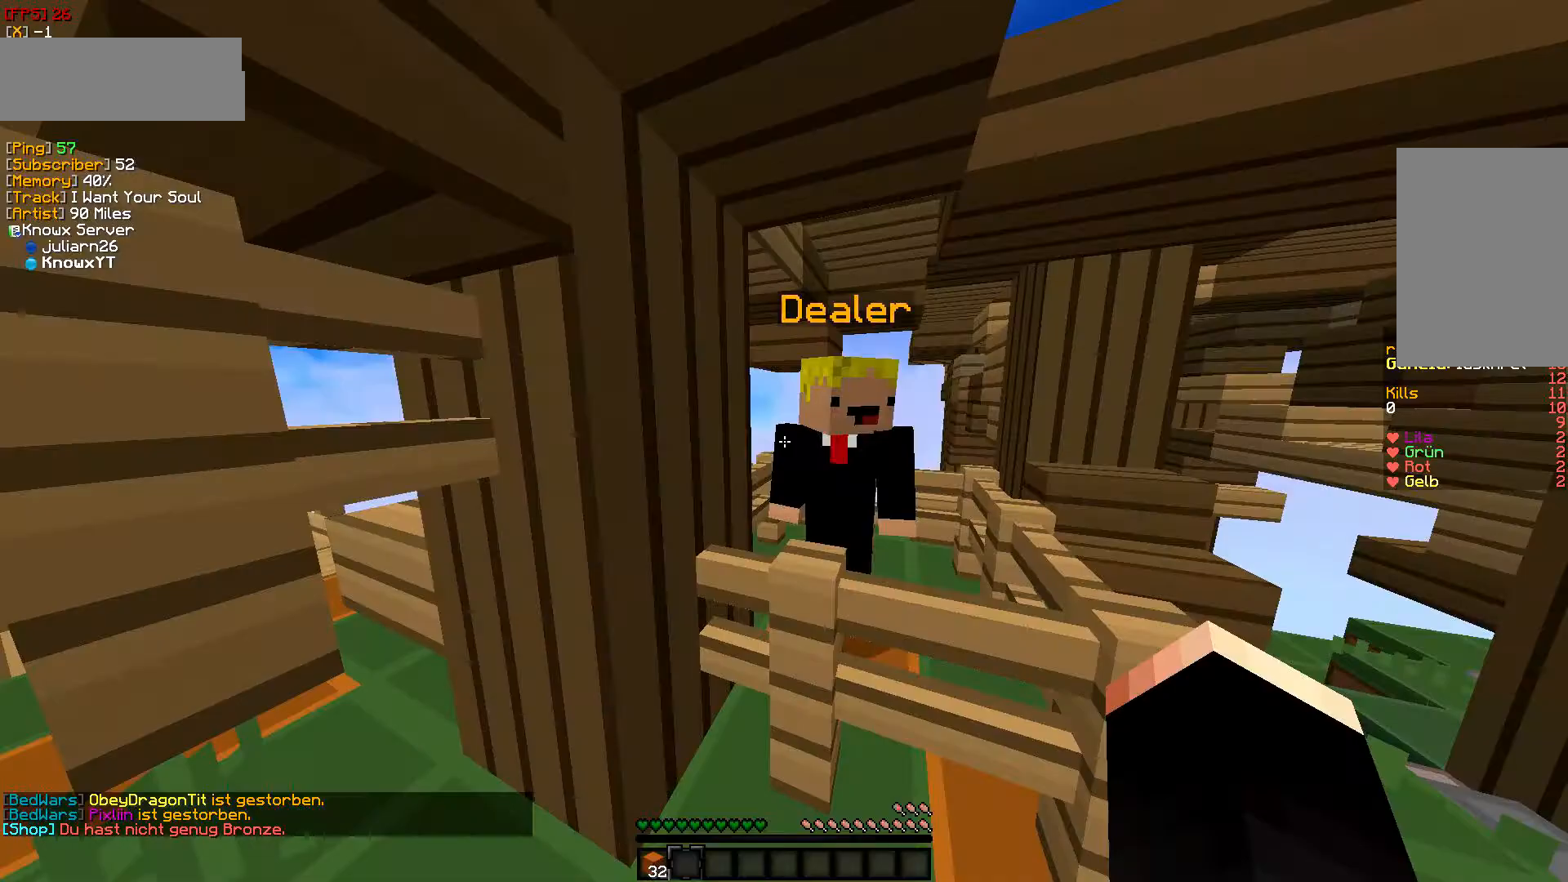
{"keys": [], "mouse": [], "events": []}
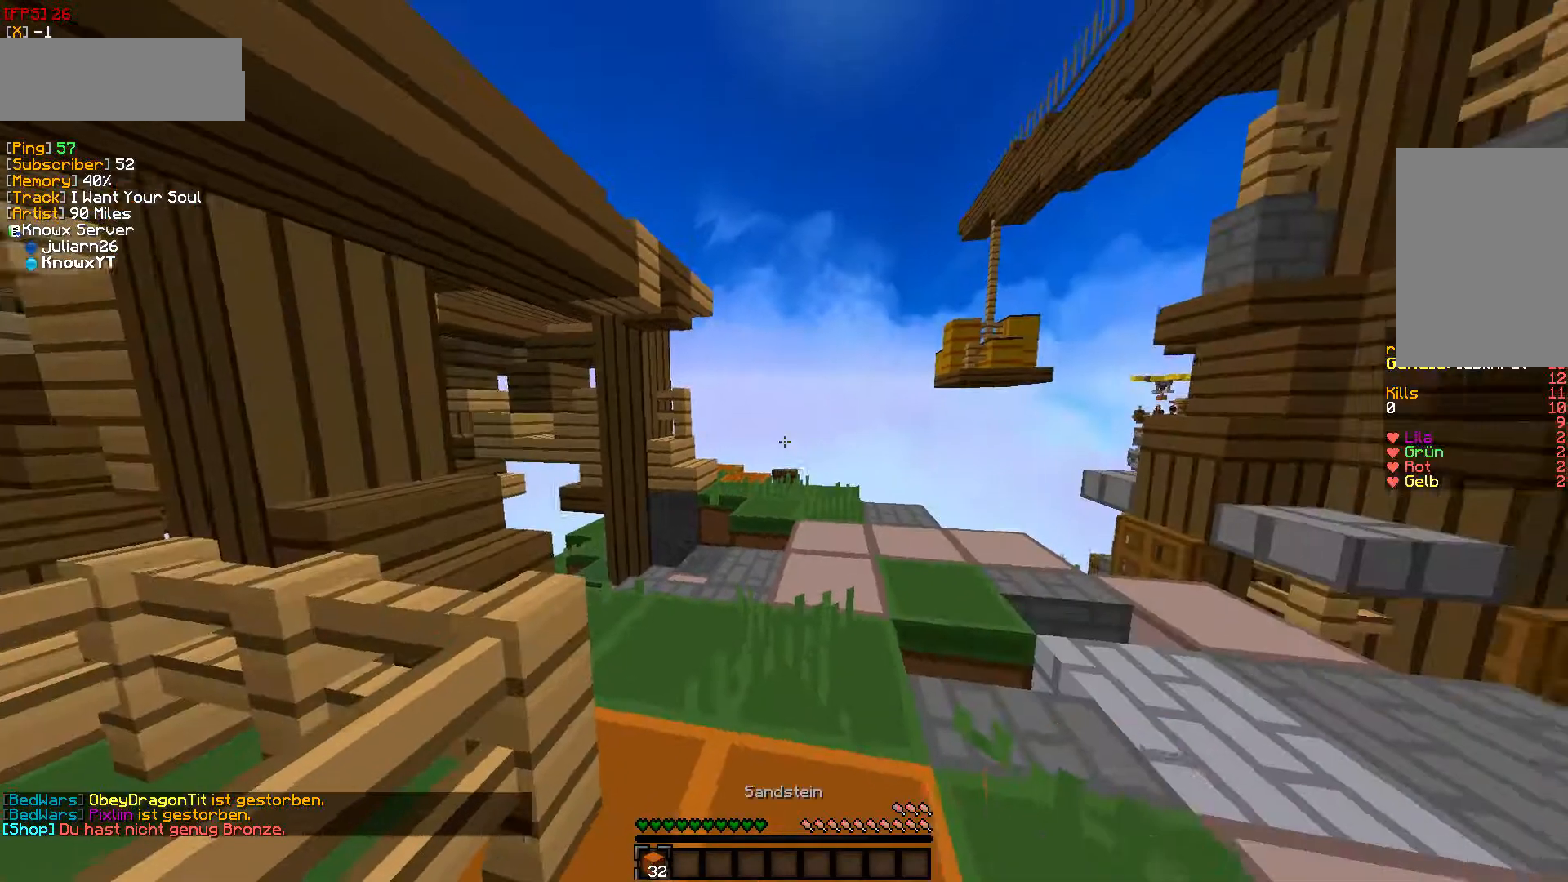
{"keys": [], "mouse": [], "events": []}
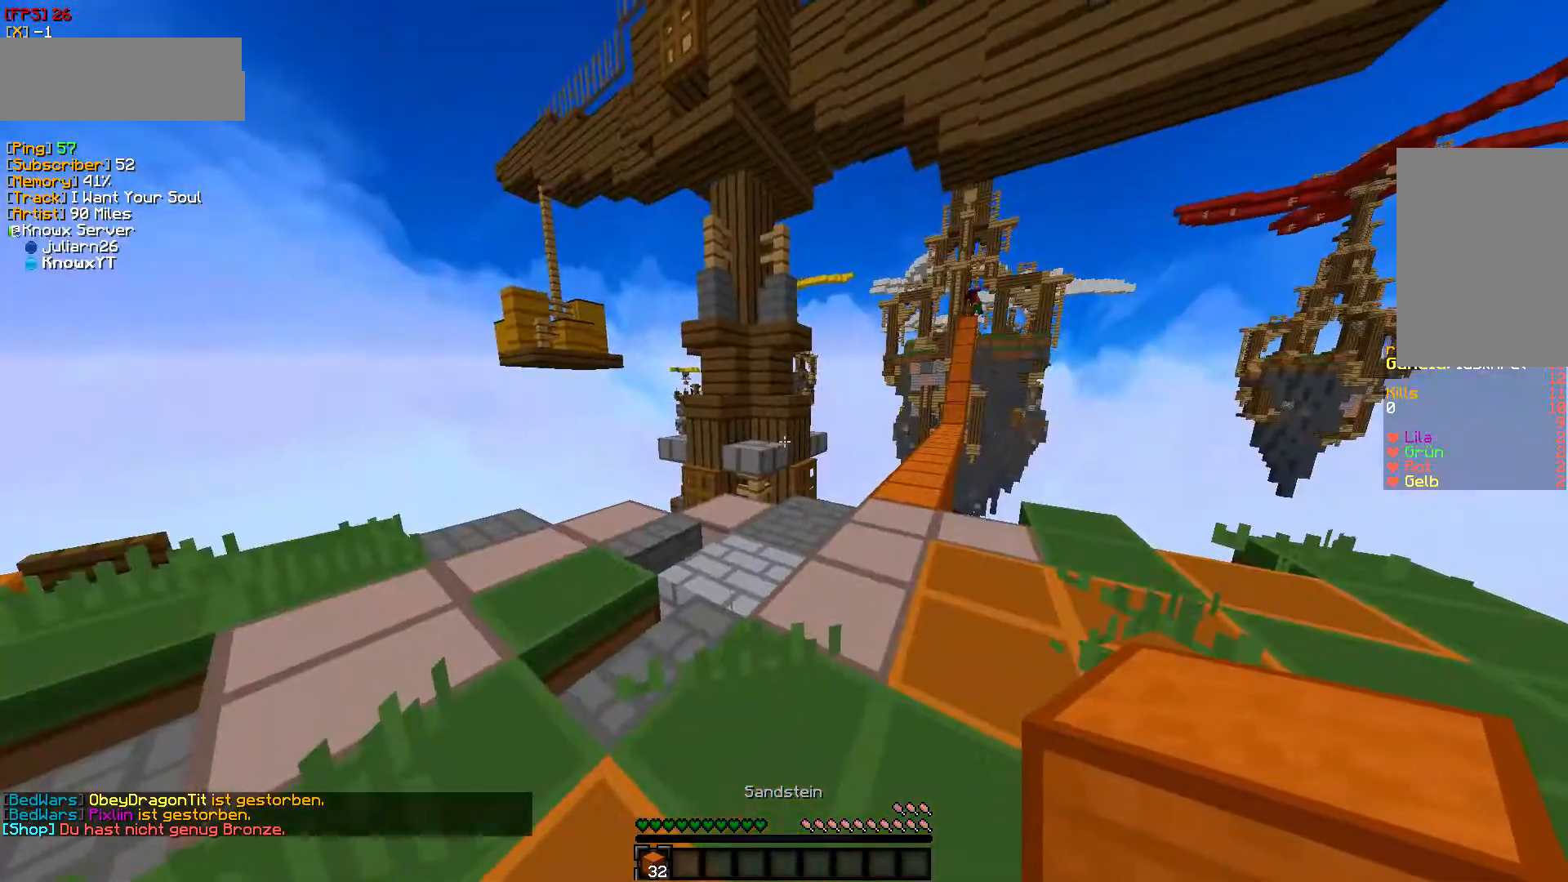
{"keys": [], "mouse": [], "events": []}
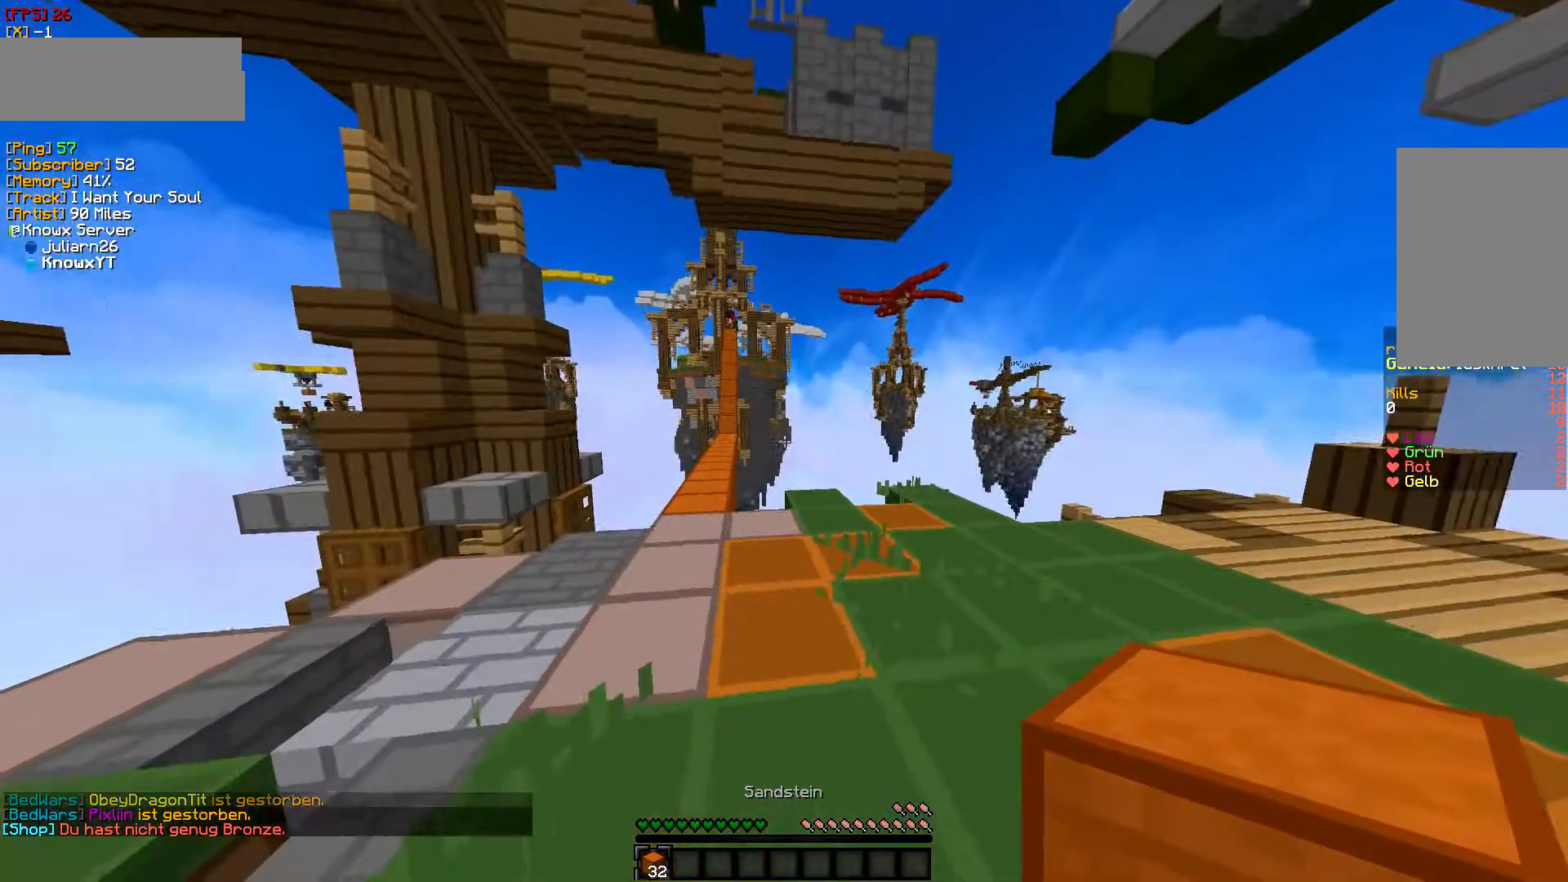
{"keys": ["w"], "mouse": [], "events": [[250, "w", "down"]]}
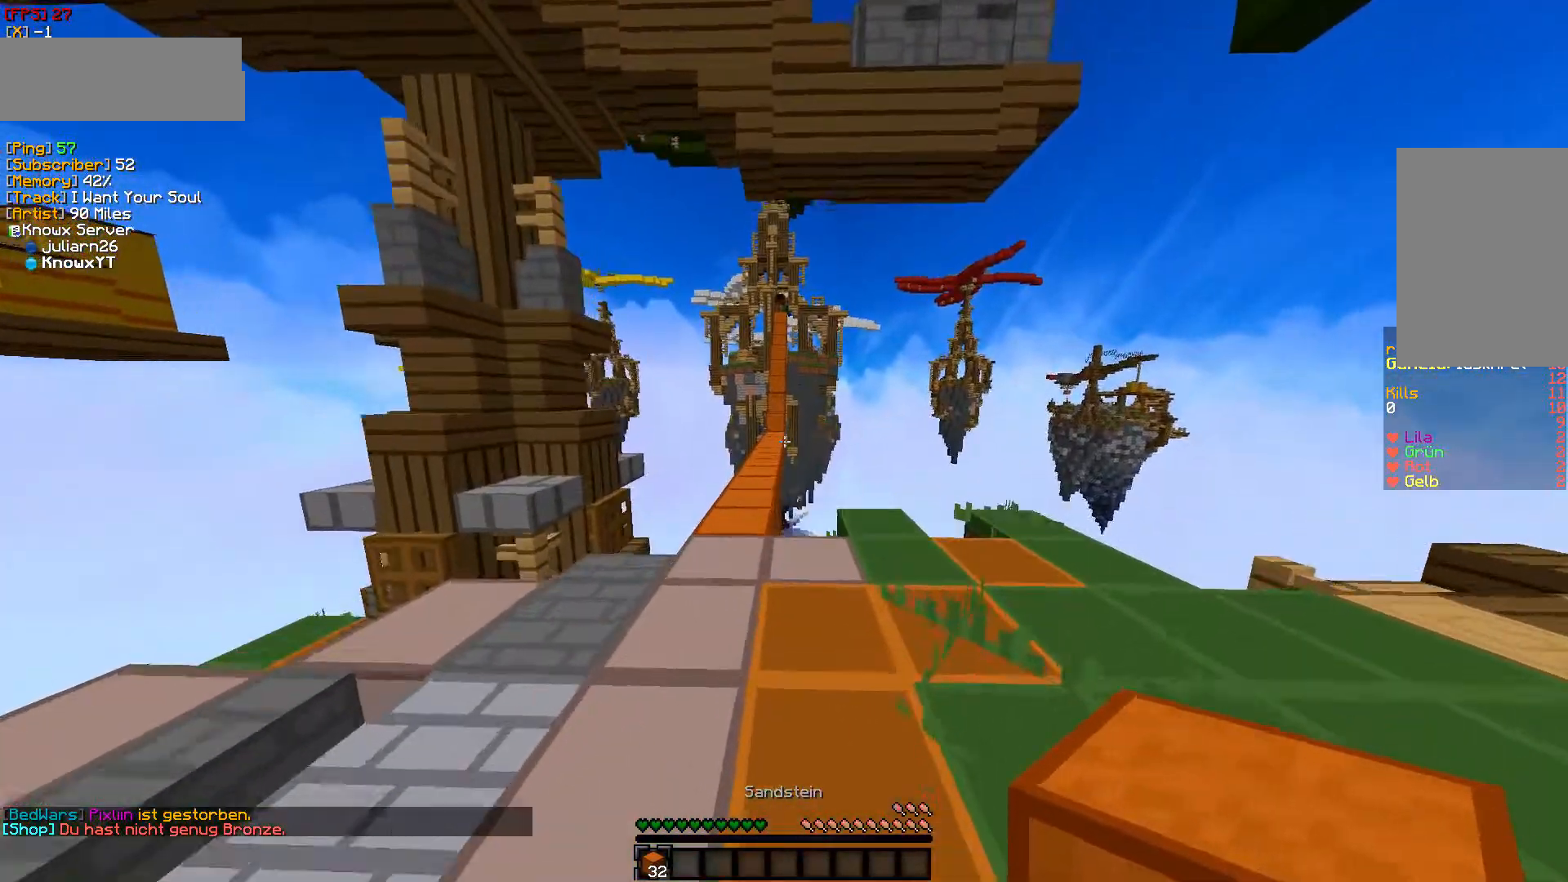
{"keys": ["w"], "mouse": [], "events": [[133, "a", "down"], [283, "a", "up"]]}
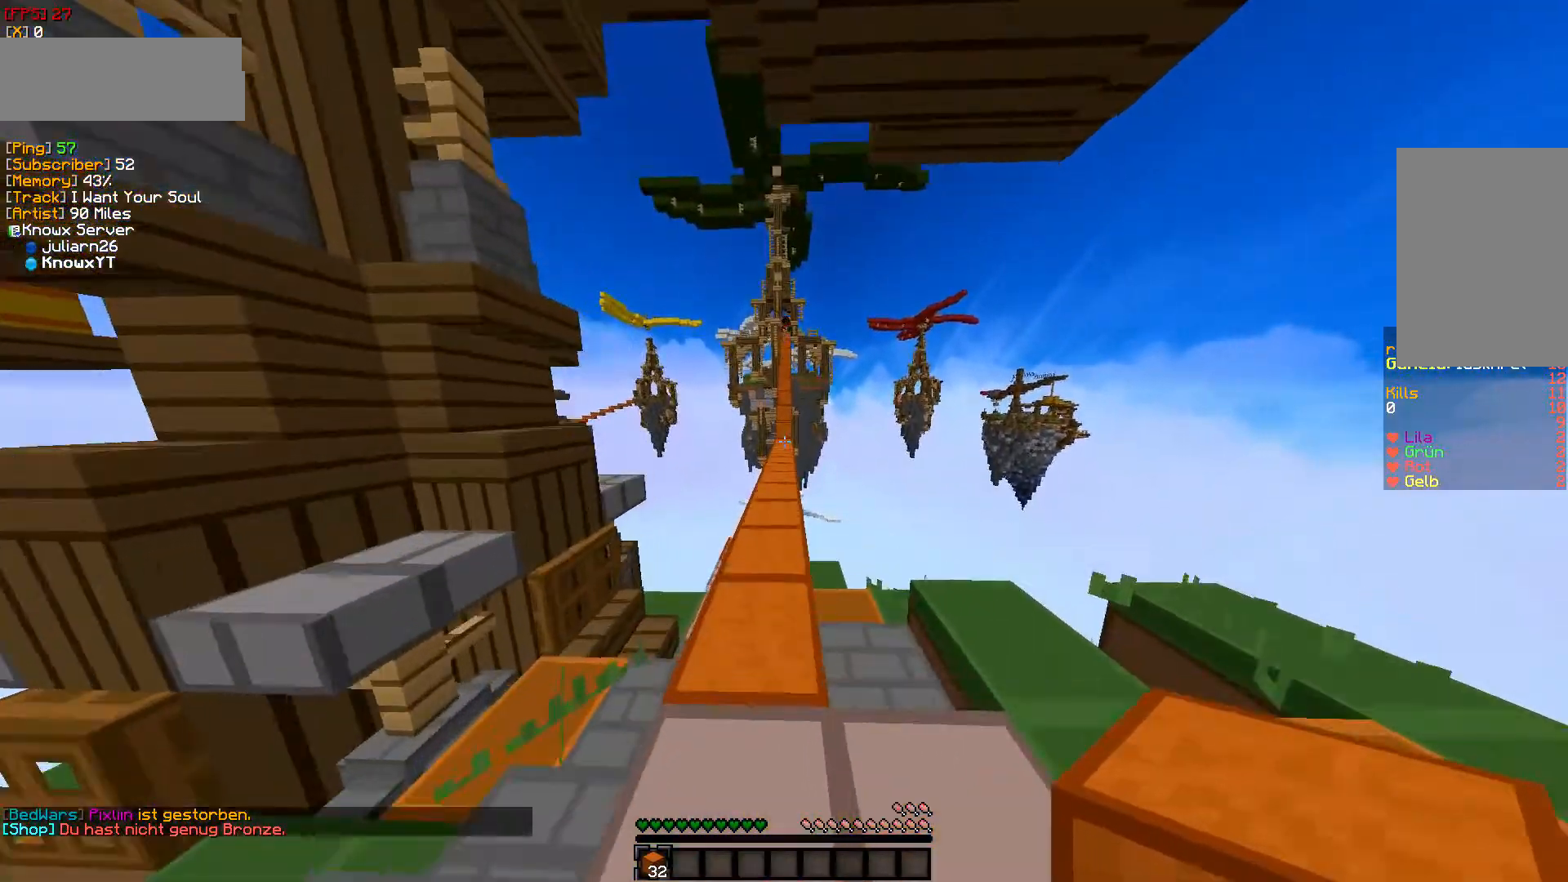
{"keys": ["w"], "mouse": [], "events": []}
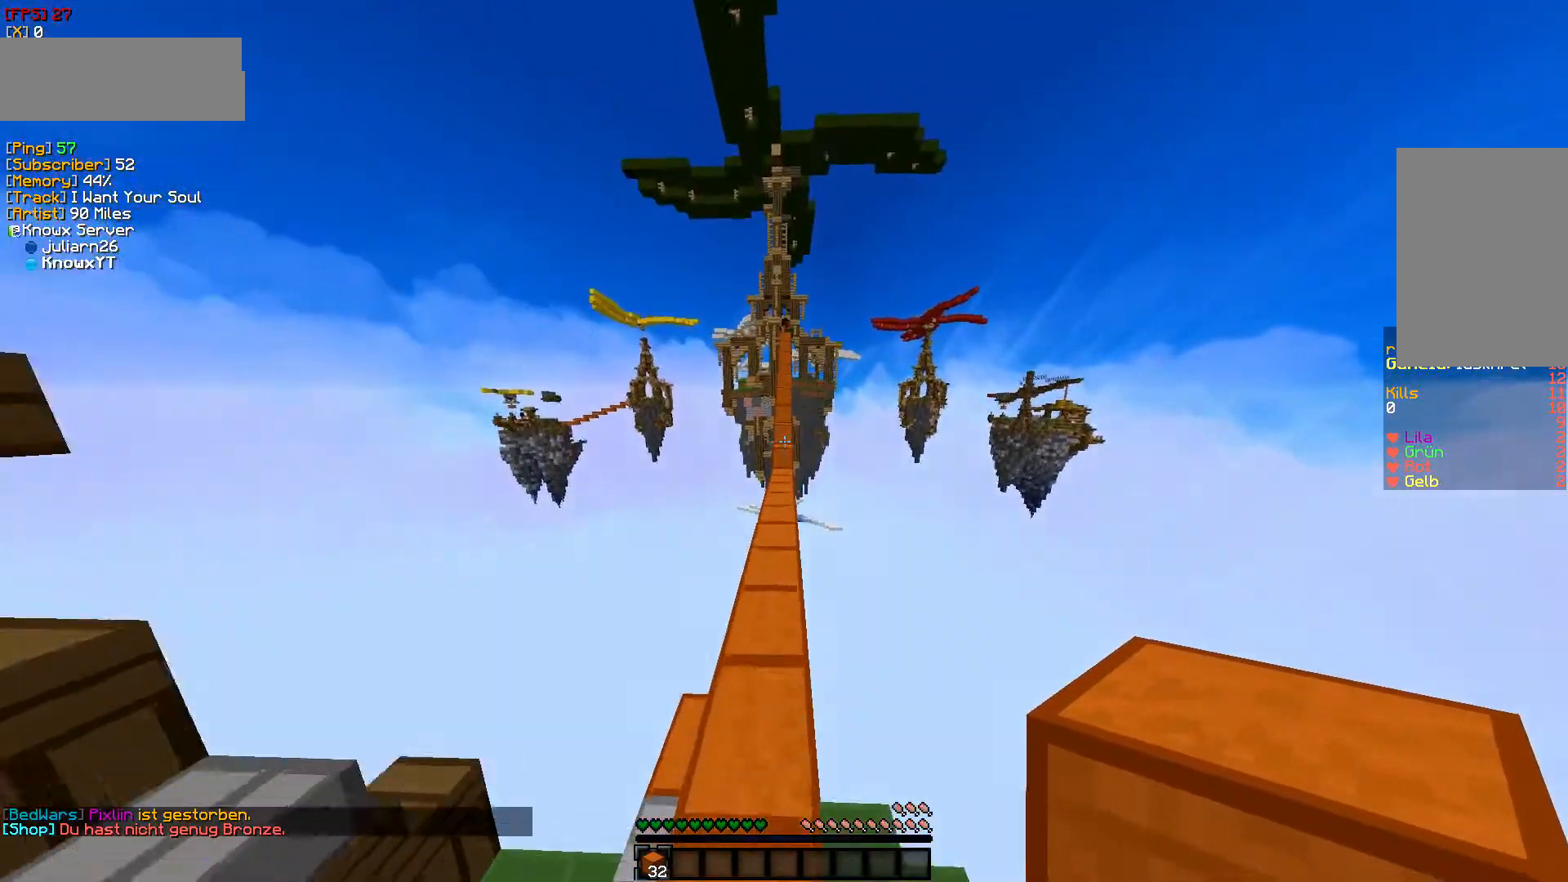
{"keys": ["w"], "mouse": [], "events": []}
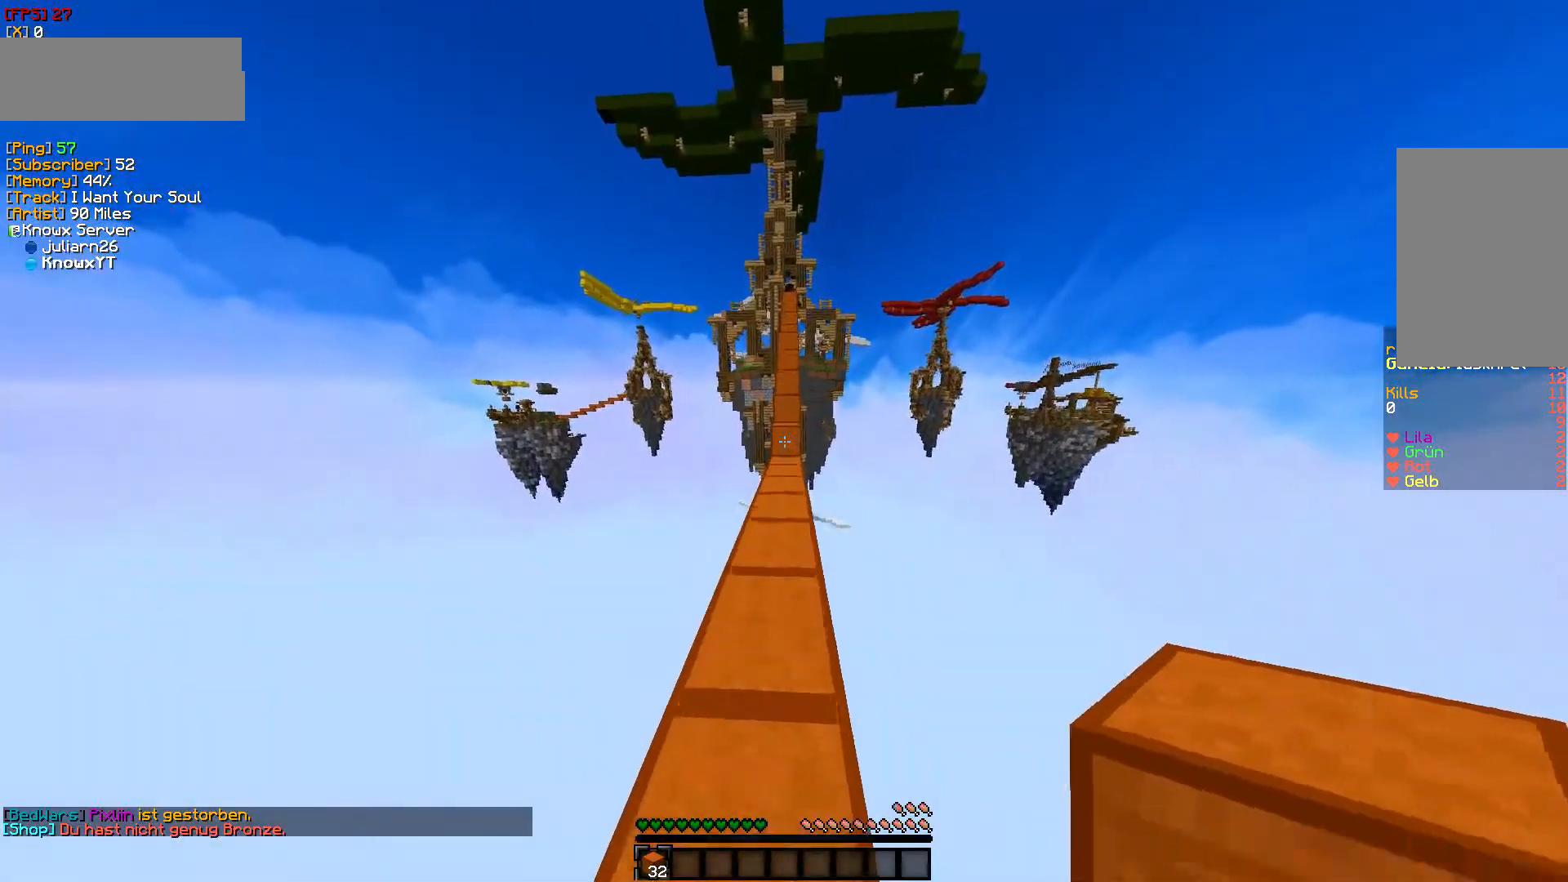
{"keys": ["w"], "mouse": [], "events": []}
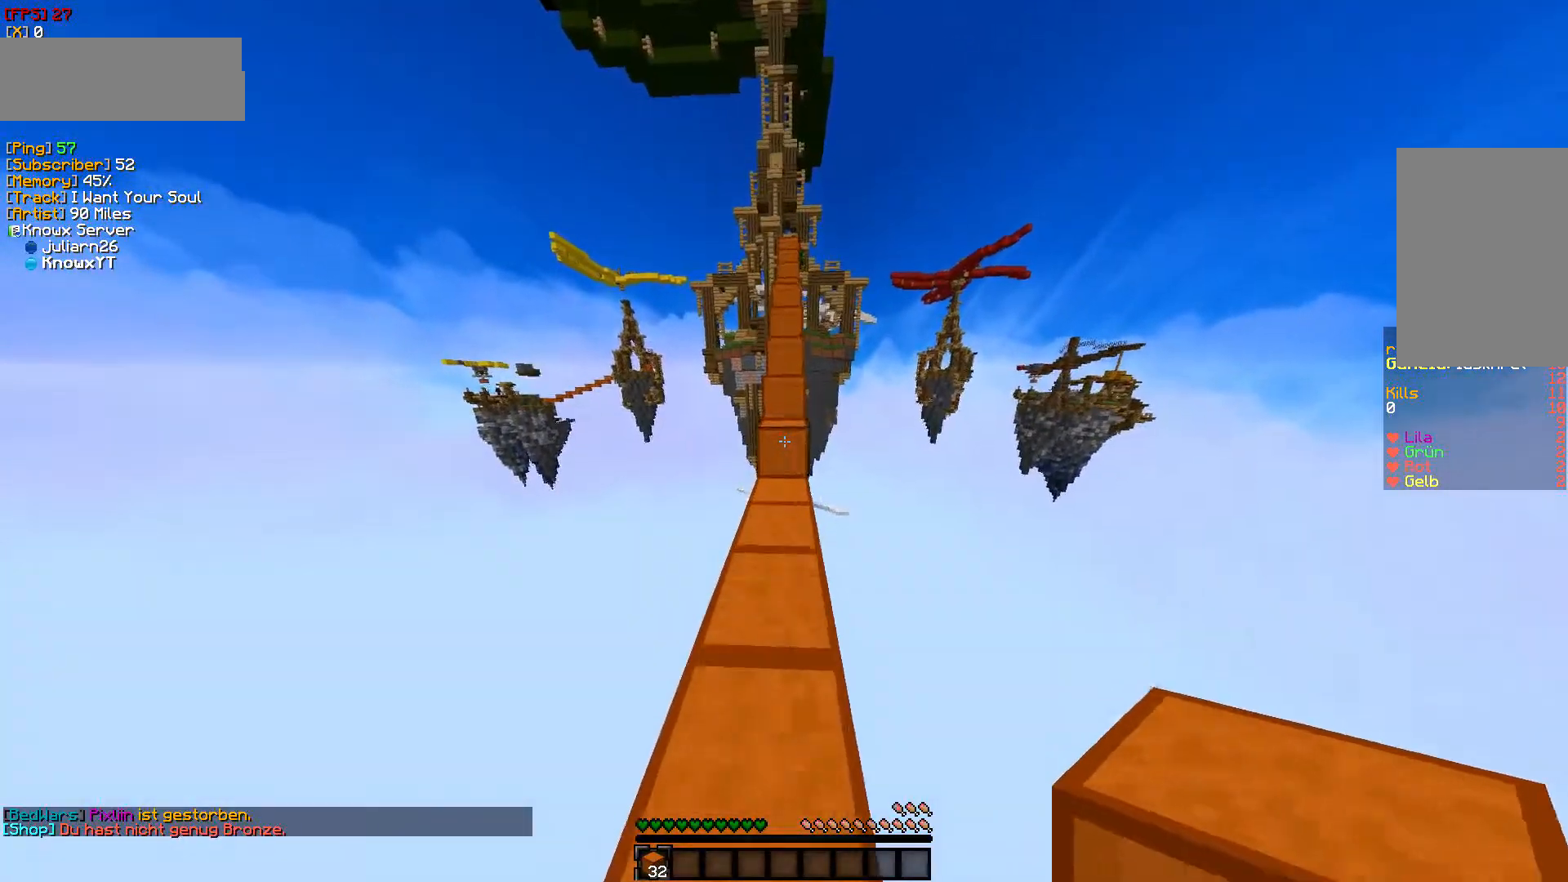
{"keys": ["w"], "mouse": [], "events": [[117, "mouse_right", "down"], [300, "mouse_right", "up"]]}
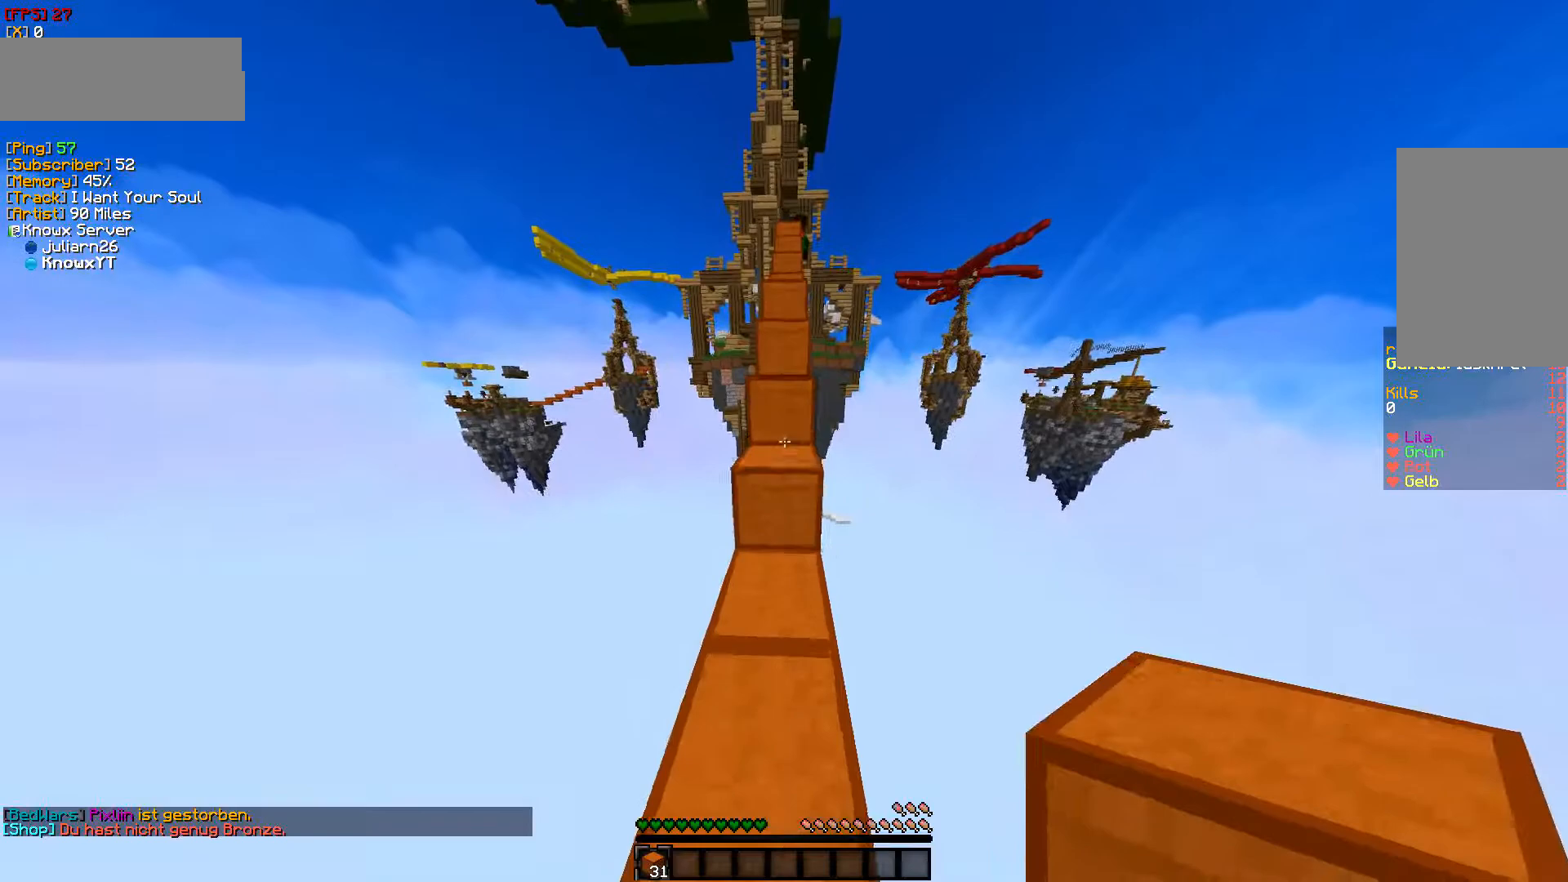
{"keys": ["w"], "mouse": [], "events": []}
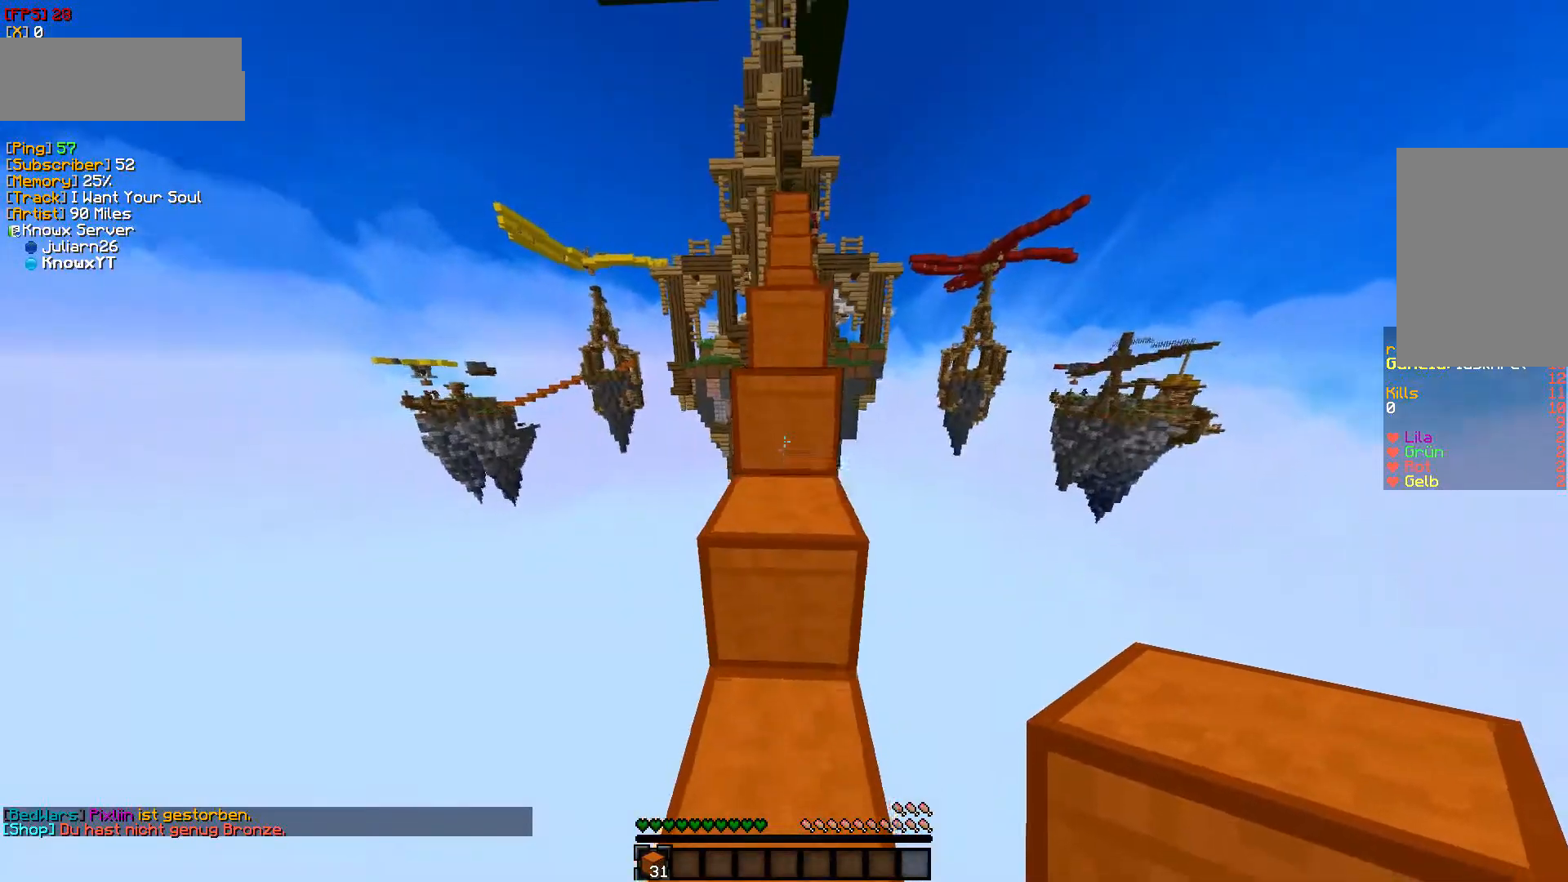
{"keys": ["w"], "mouse": [], "events": []}
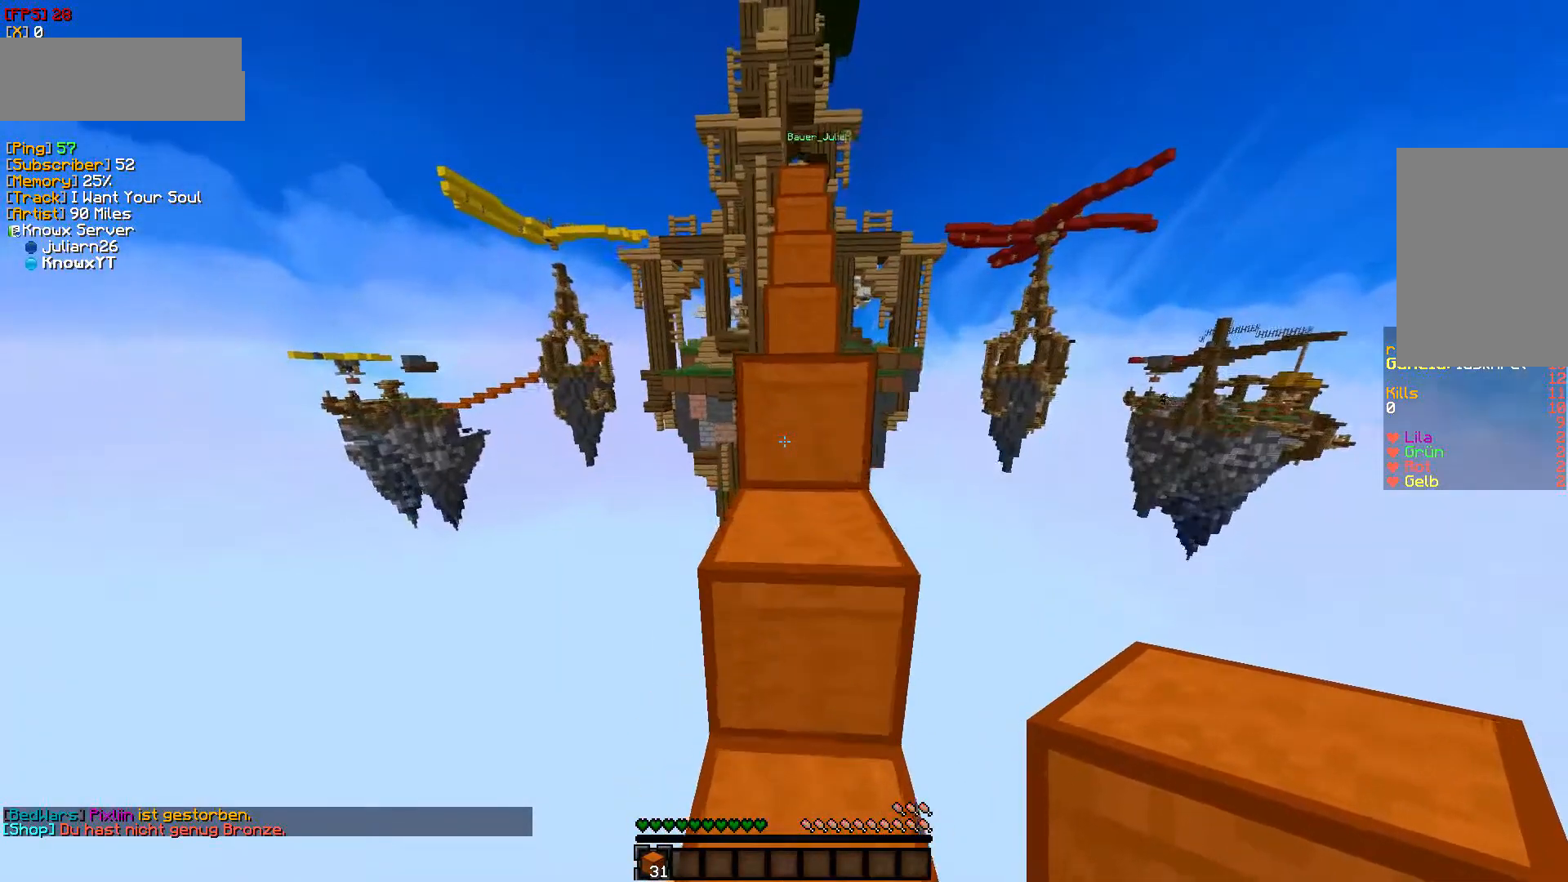
{"keys": ["w"], "mouse": [], "events": []}
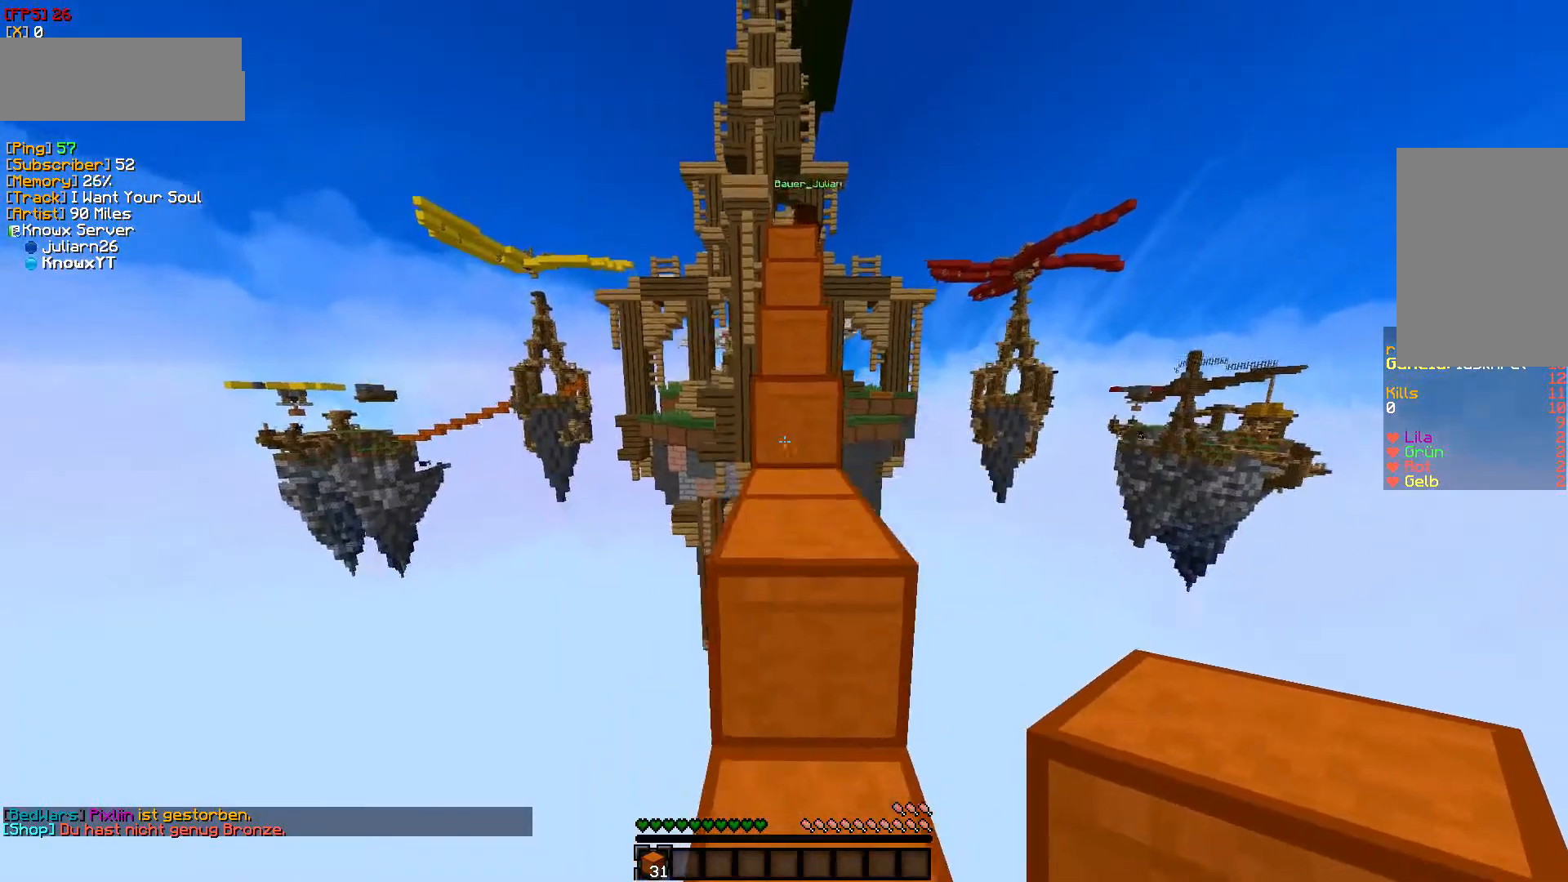
{"keys": ["w"], "mouse": [], "events": []}
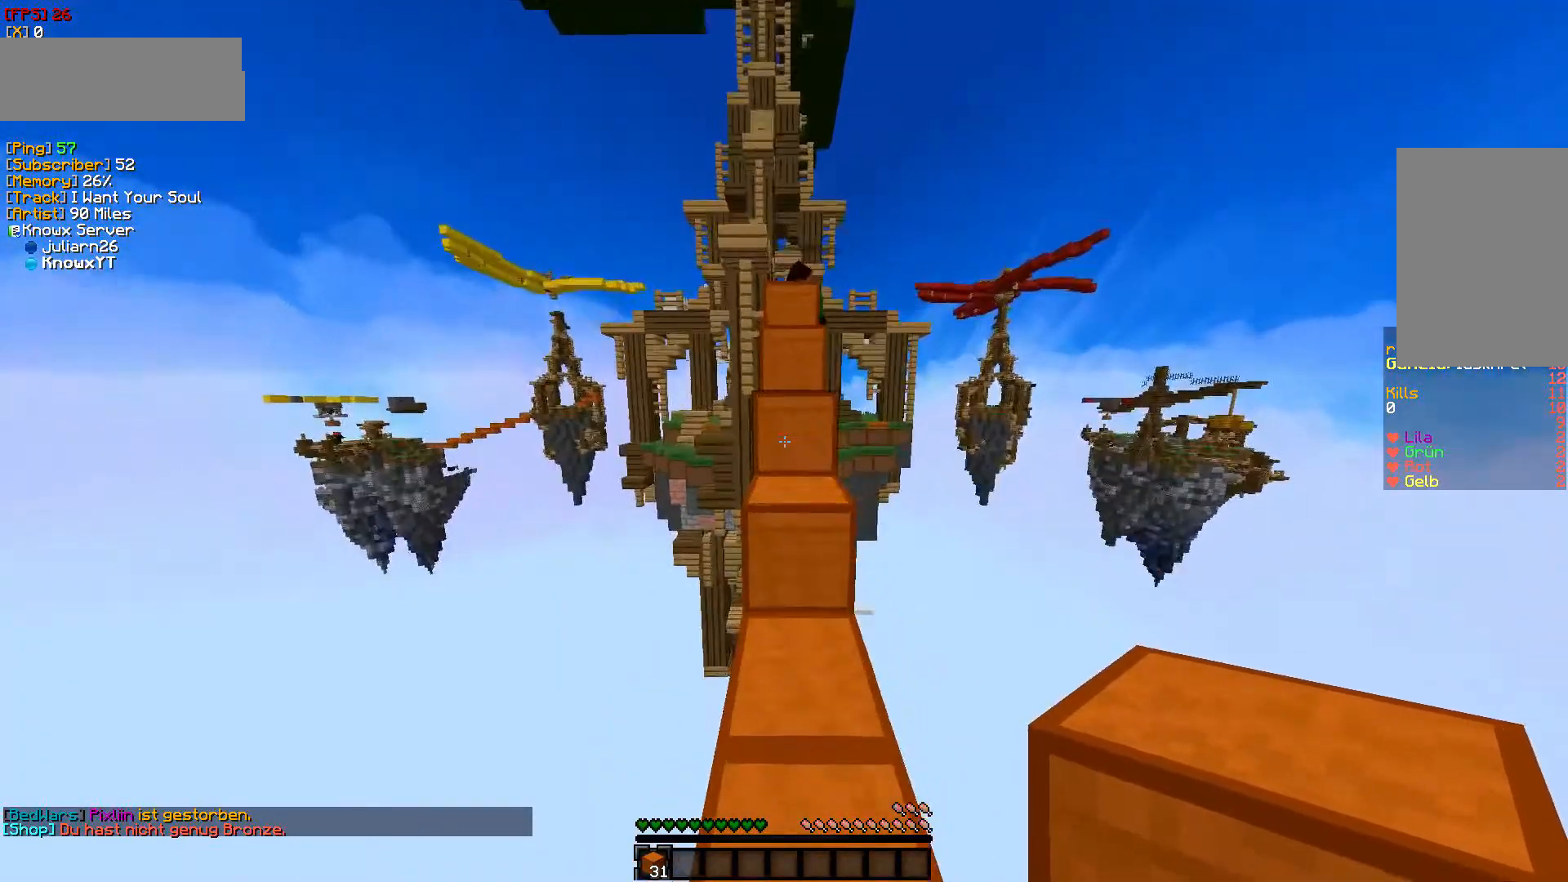
{"keys": ["w"], "mouse": [], "events": []}
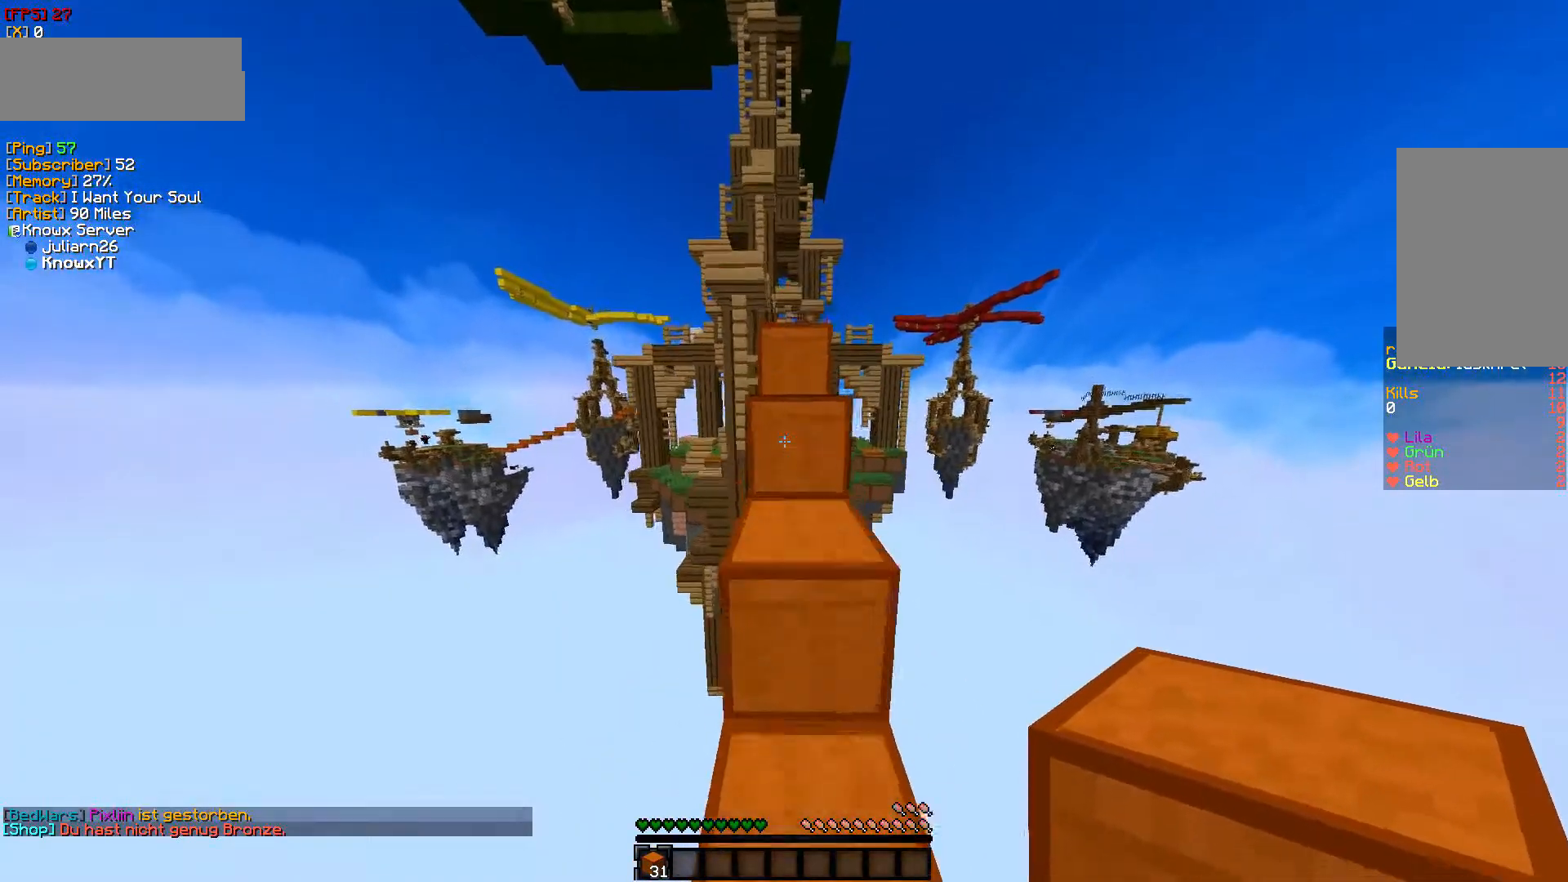
{"keys": ["w"], "mouse": [], "events": []}
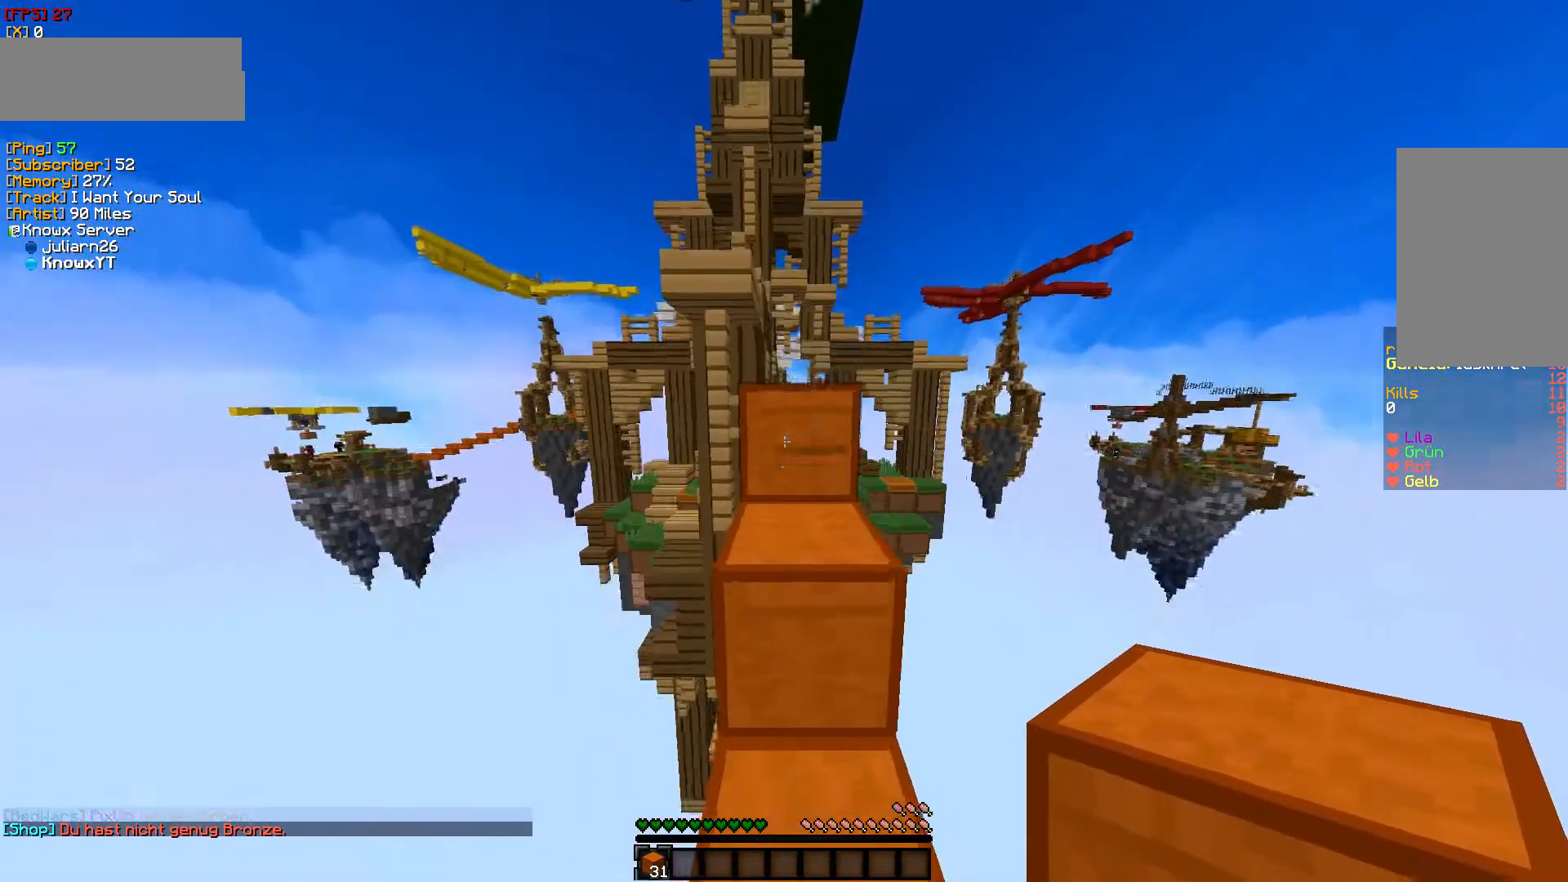
{"keys": ["w"], "mouse": [], "events": []}